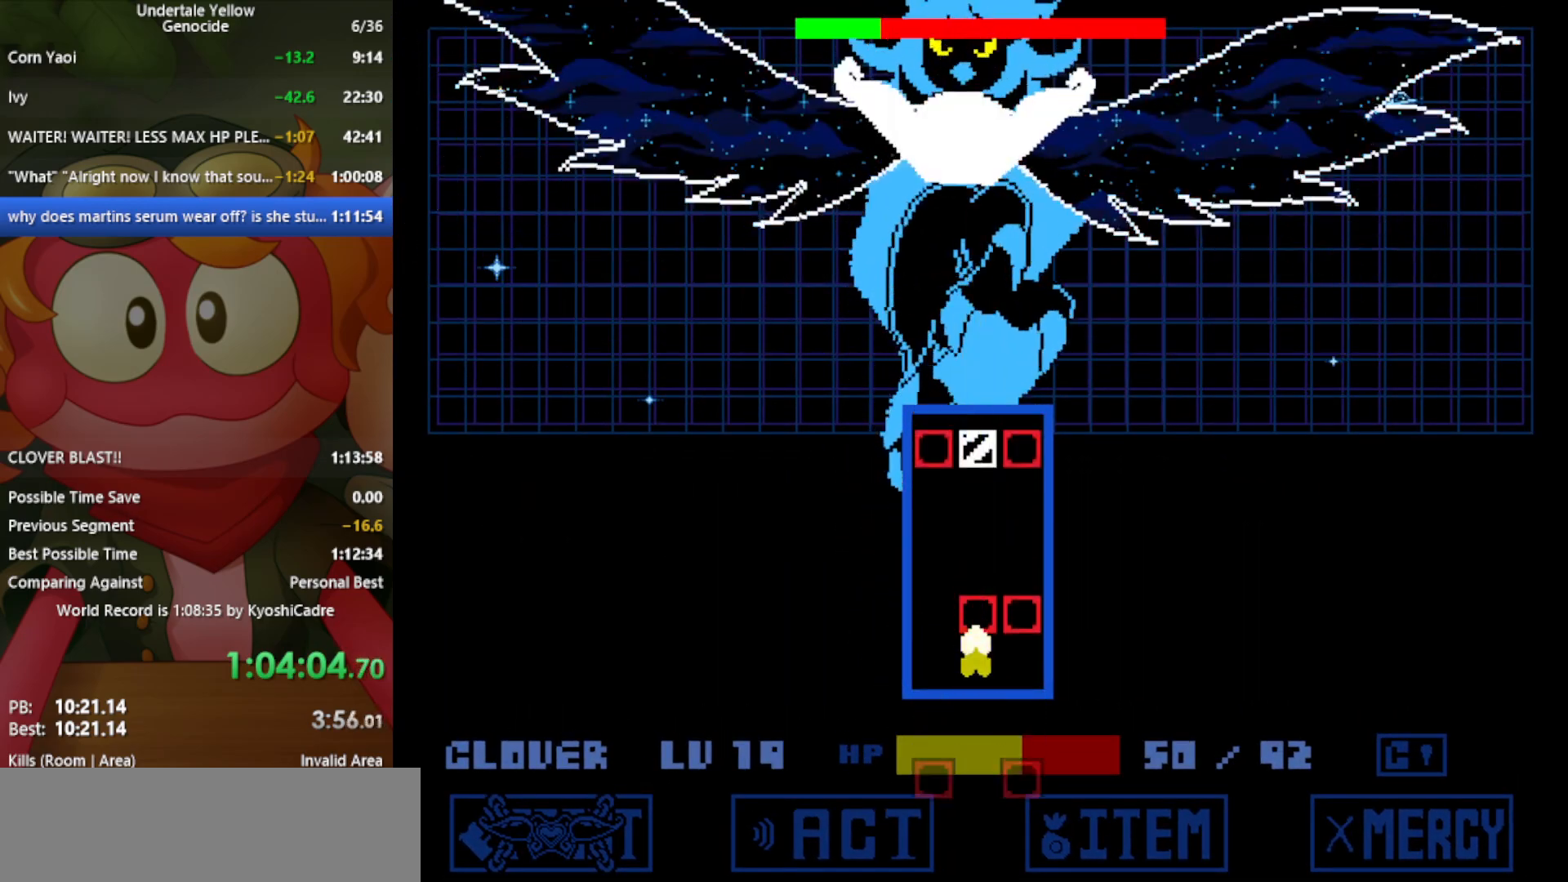
Gameplay with keyboard; each line is a JSON object with the keys held at the frame after it. "events" lists presses ("down") and releases ("up") of "c", "ctrl", "down", "left", "return", "right", "shift", "up", "x" and "z" between this image and that frame as [ms after this image, input, new state], when the widget could be followed in between. No other keys are recorded. Mouse input is not recorded.
{"keys": ["up", "x", "z"], "events": [[67, "up", "up"], [67, "x", "up"], [117, "down", "down"], [117, "z", "down"], [383, "down", "up"], [433, "up", "down"], [433, "x", "down"]]}
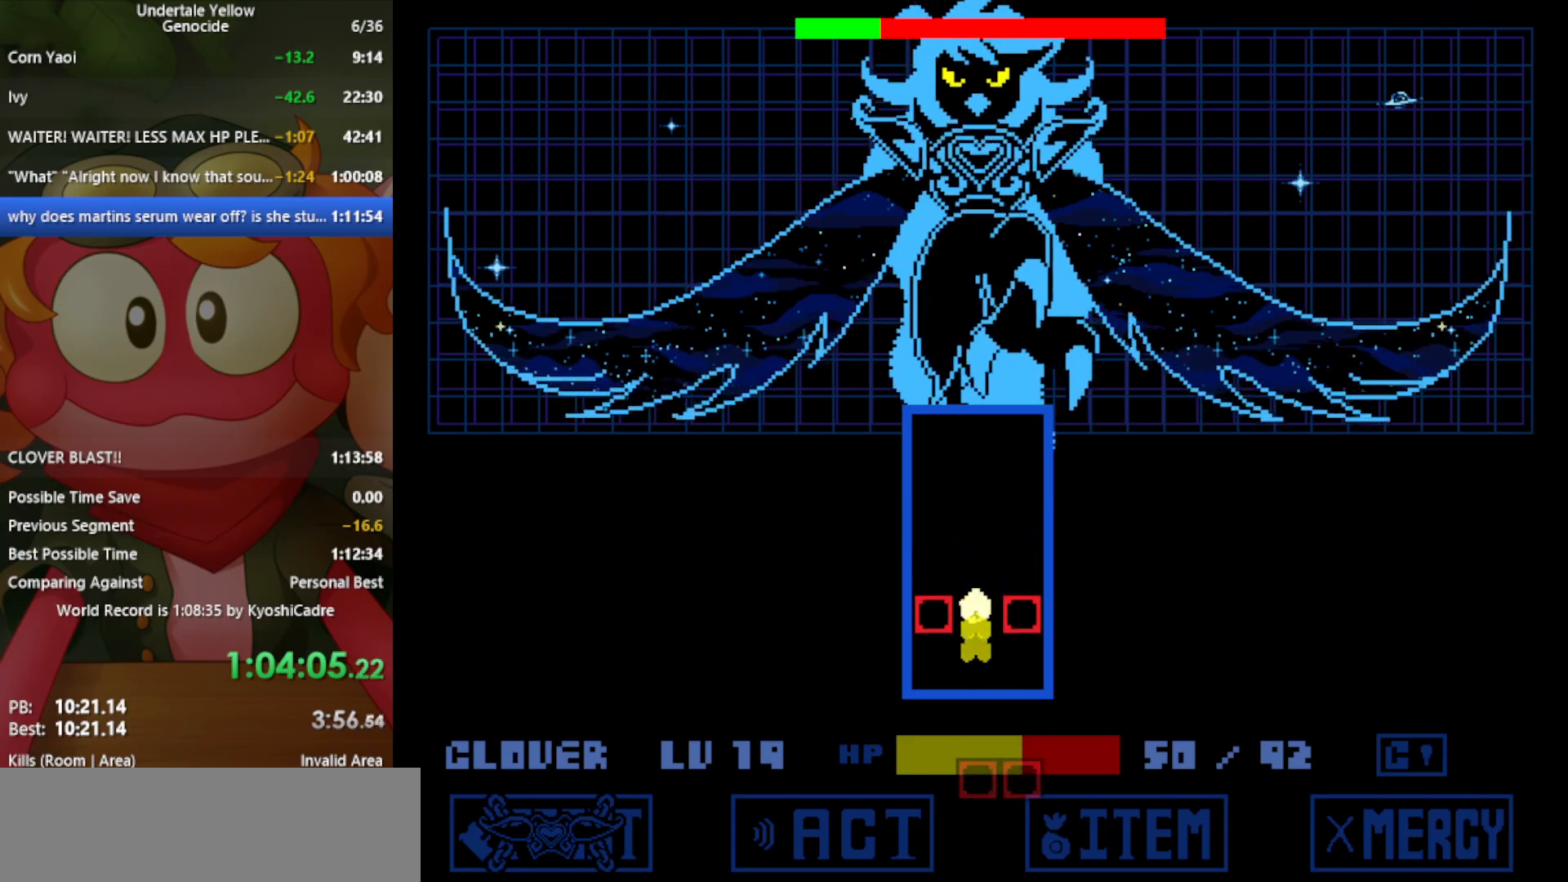
{"keys": ["up", "x", "z"], "events": [[83, "up", "up"], [83, "x", "up"], [167, "down", "down"], [450, "down", "up"], [450, "up", "down"], [450, "x", "down"]]}
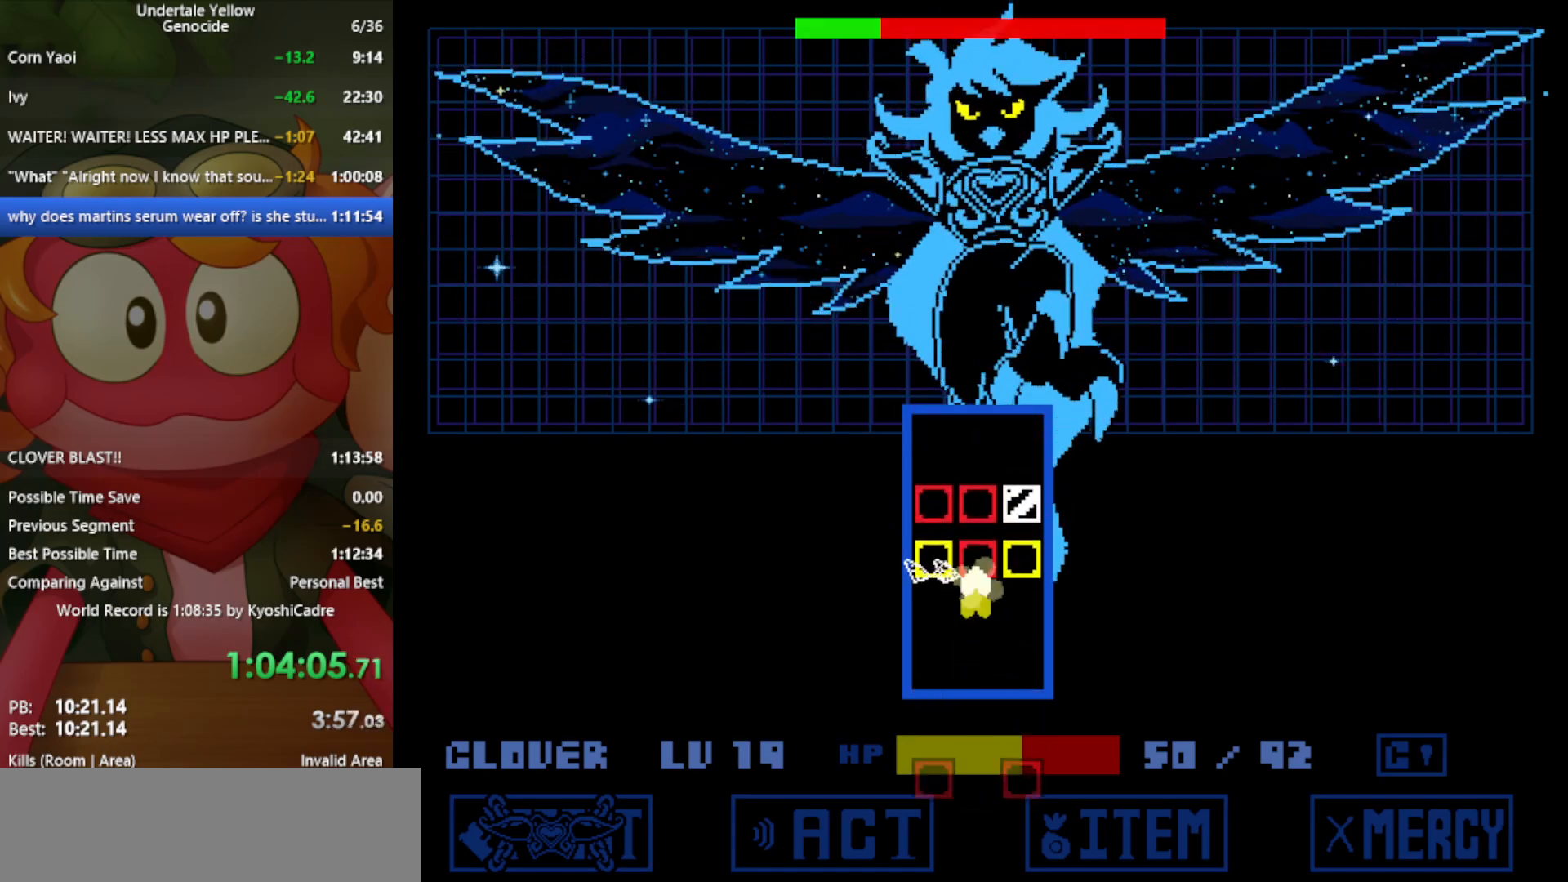
{"keys": ["z"], "events": [[83, "up", "up"], [83, "x", "up"], [167, "down", "down"], [500, "down", "up"]]}
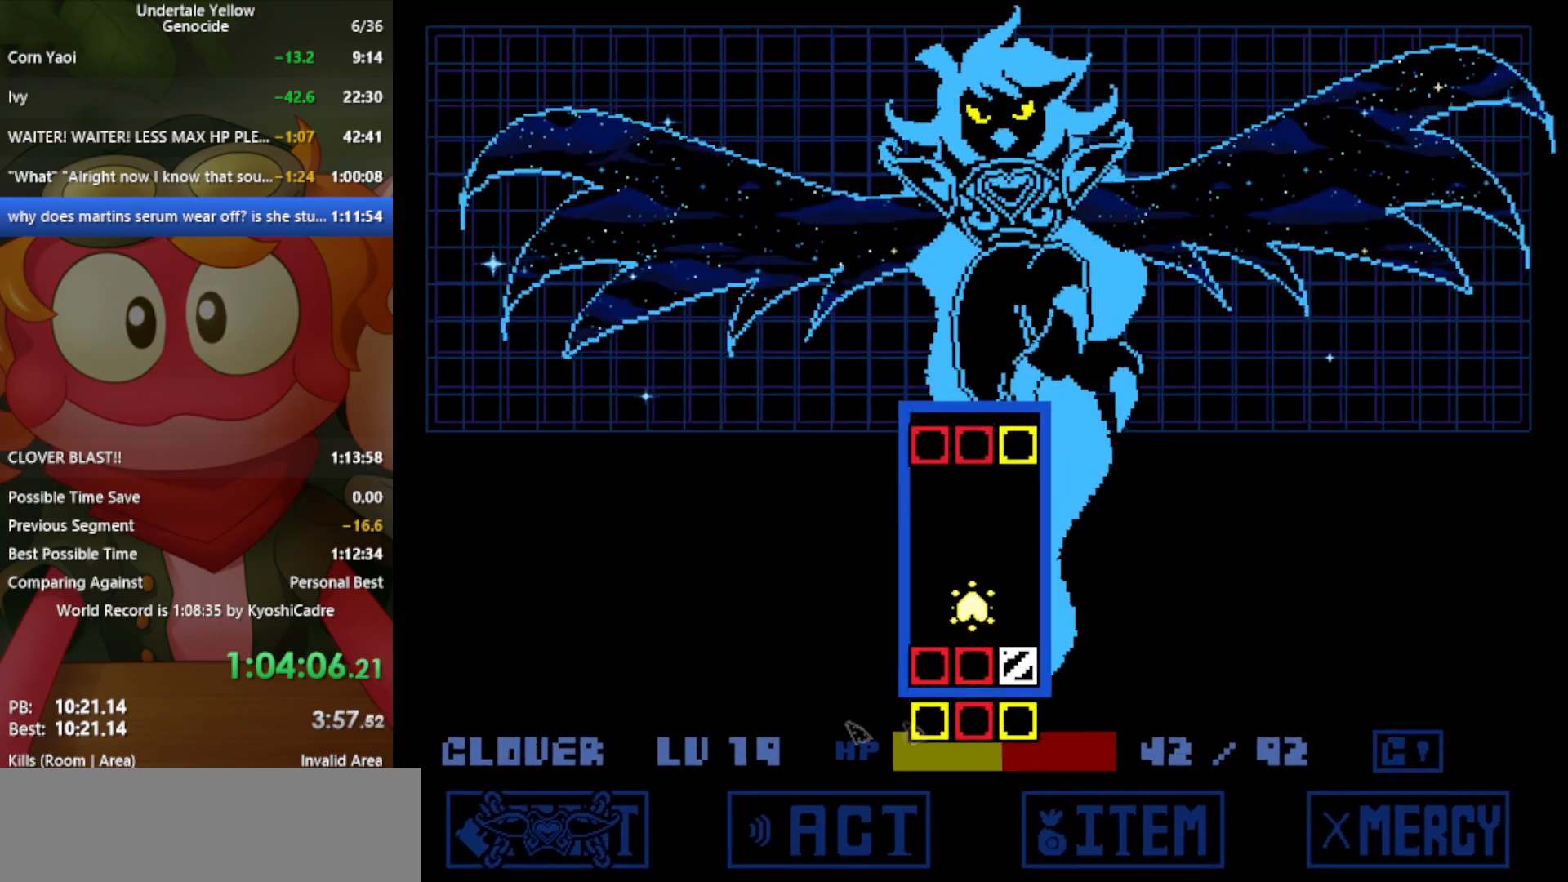
{"keys": ["up", "x"], "events": [[283, "z", "up"], [417, "up", "down"], [417, "x", "down"]]}
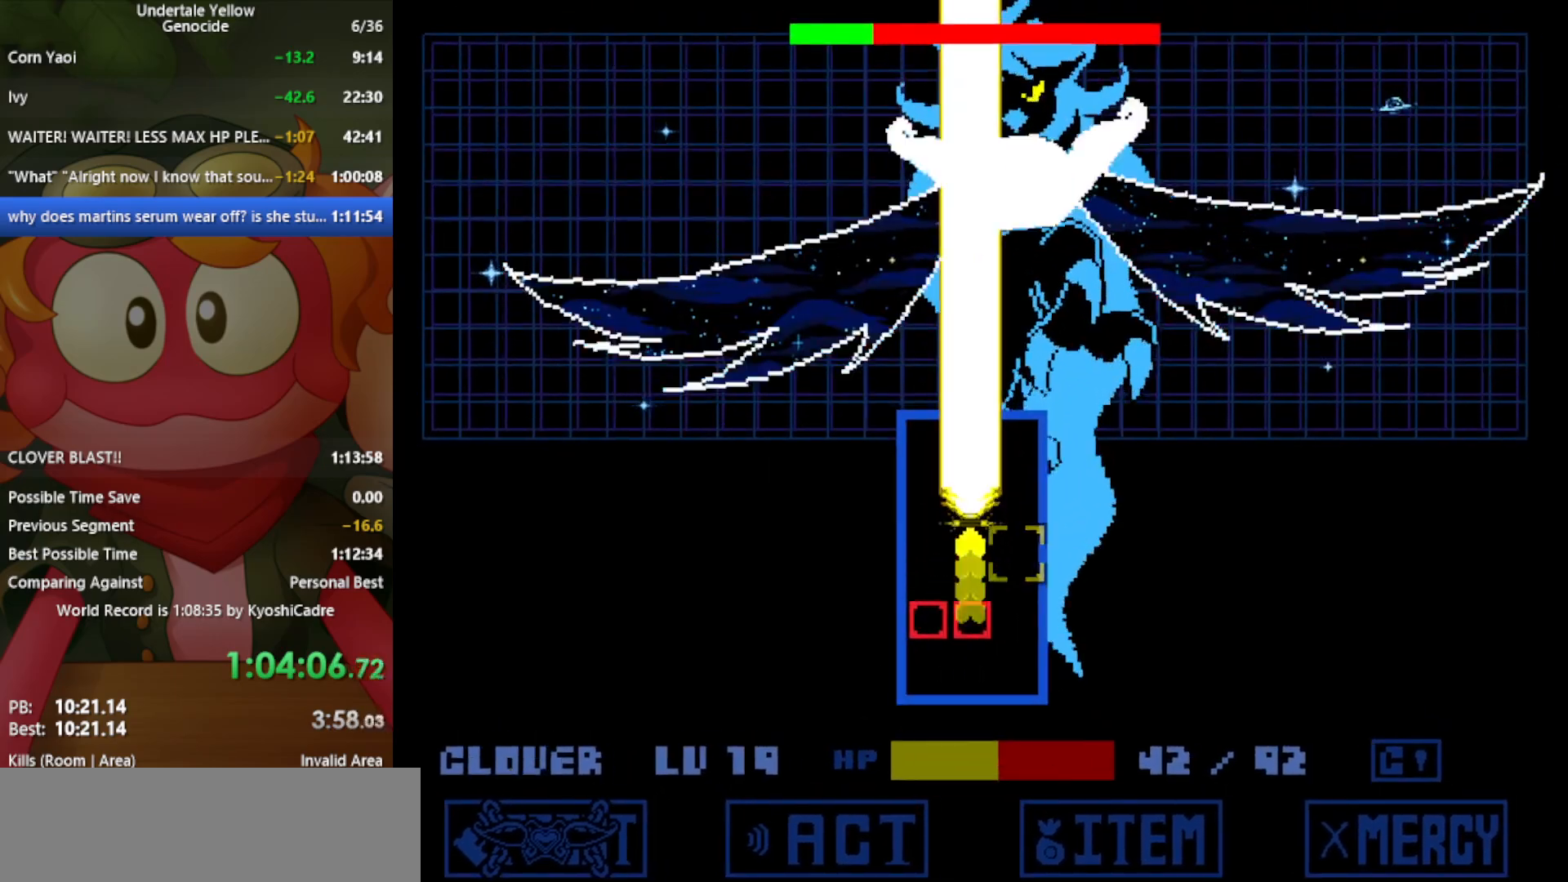
{"keys": ["up", "x"], "events": [[17, "x", "up"], [50, "up", "up"], [150, "down", "down"], [383, "down", "up"], [433, "x", "down"], [467, "up", "down"]]}
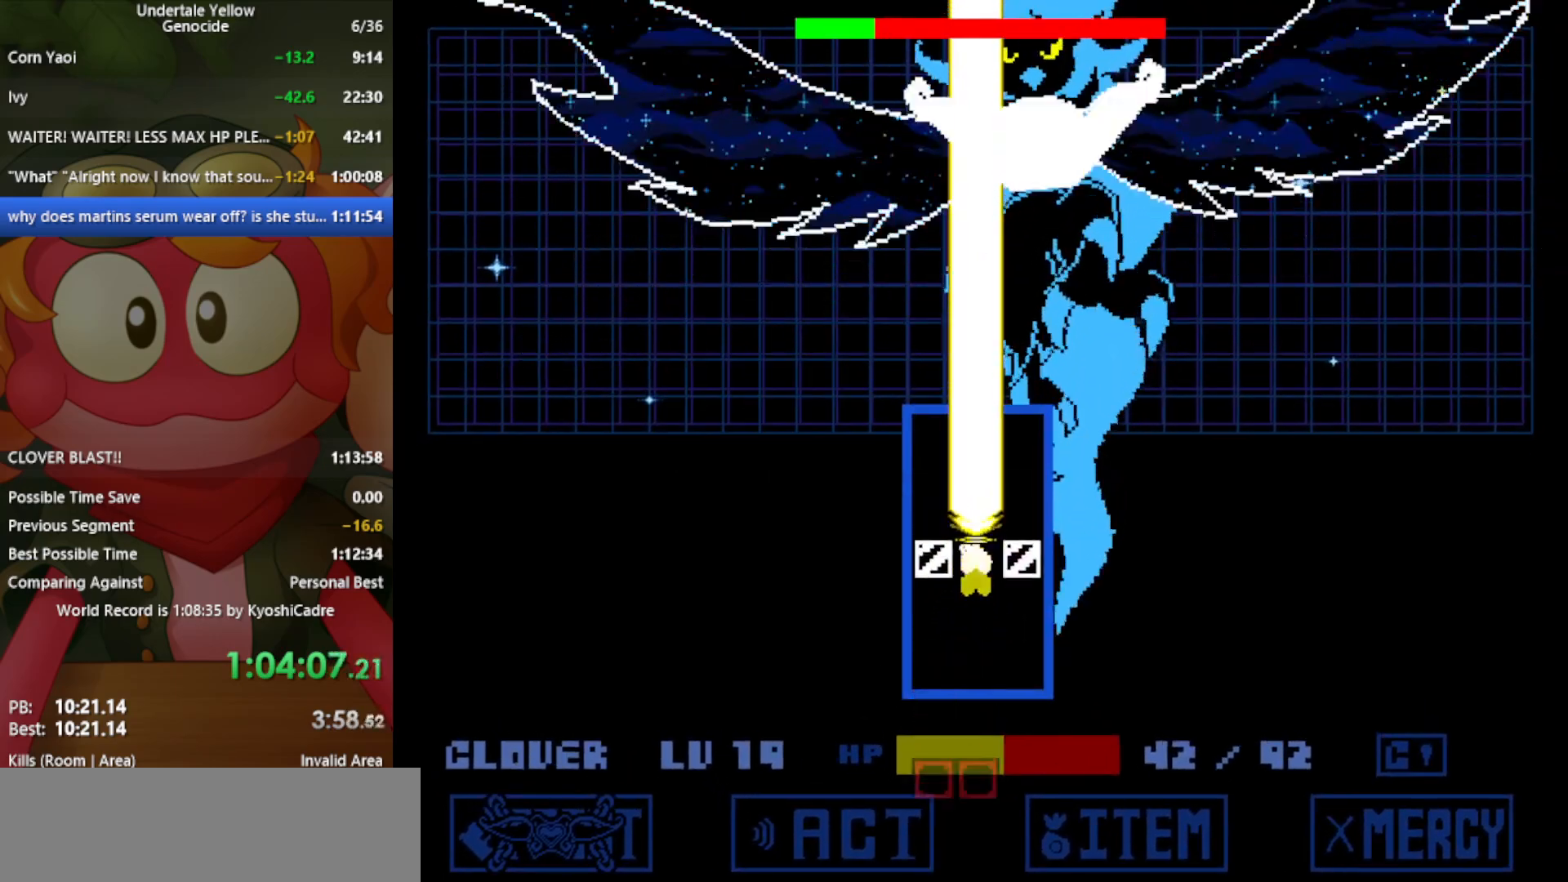
{"keys": ["down"], "events": [[17, "x", "up"], [117, "up", "up"], [200, "down", "down"]]}
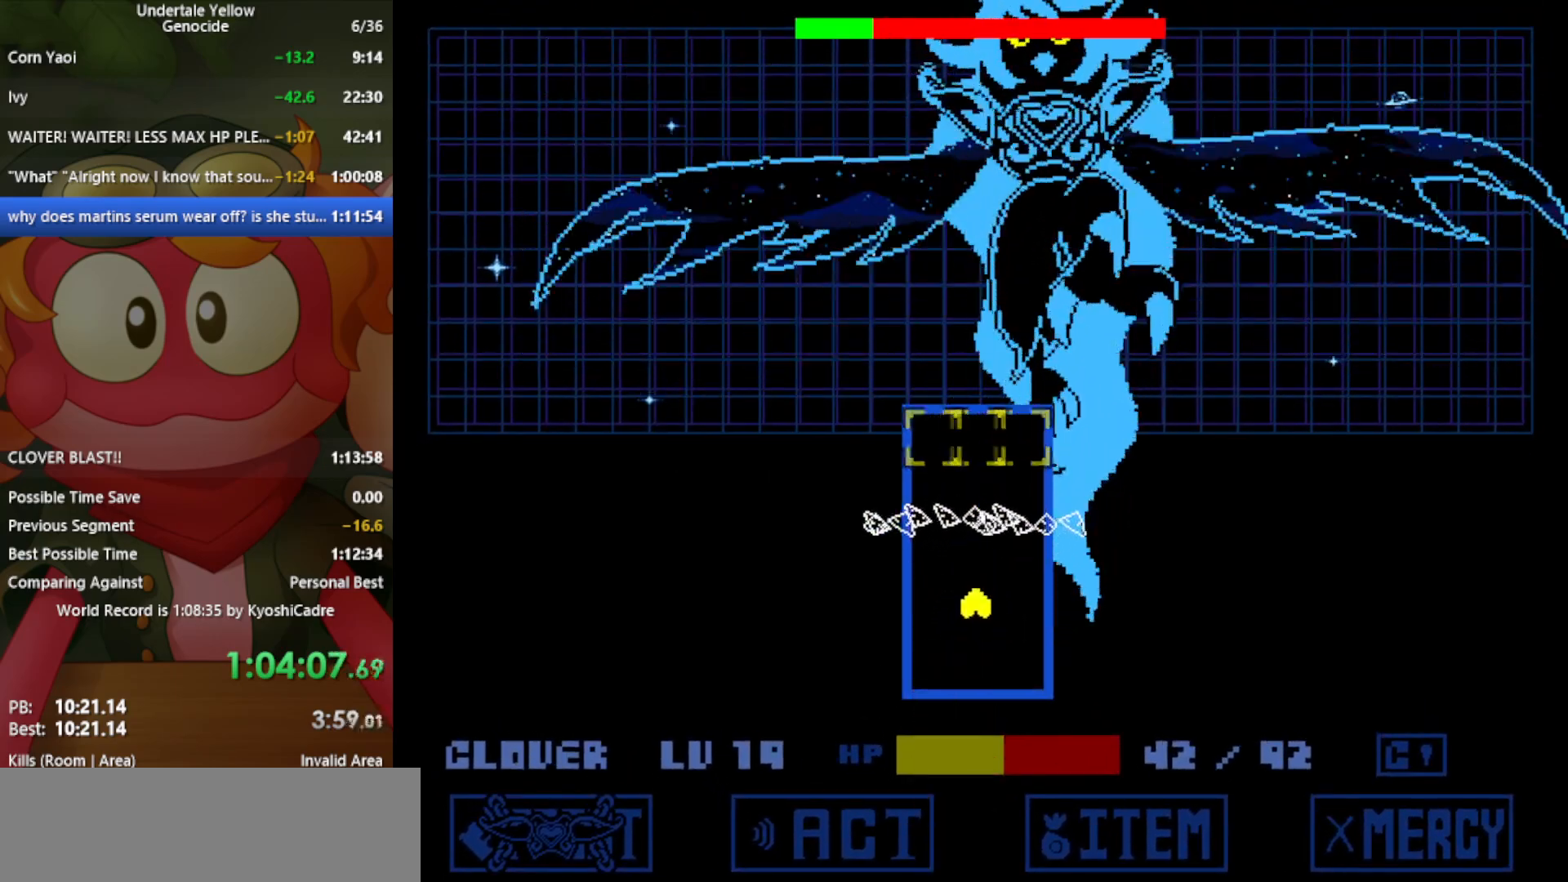
{"keys": ["up"], "events": [[67, "down", "up"], [333, "up", "down"]]}
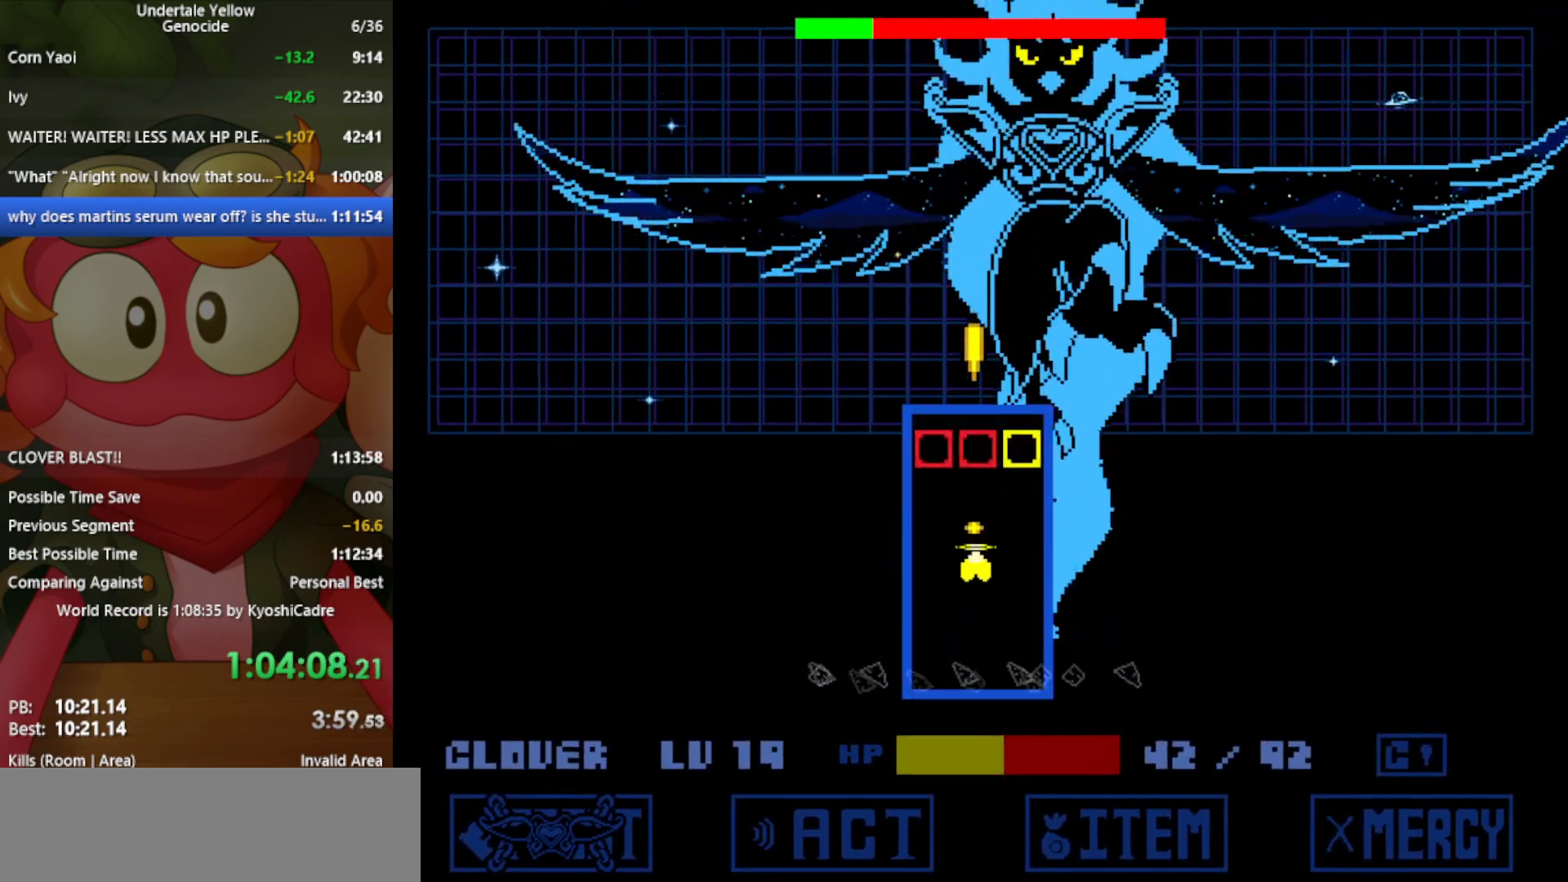
{"keys": ["up"], "events": []}
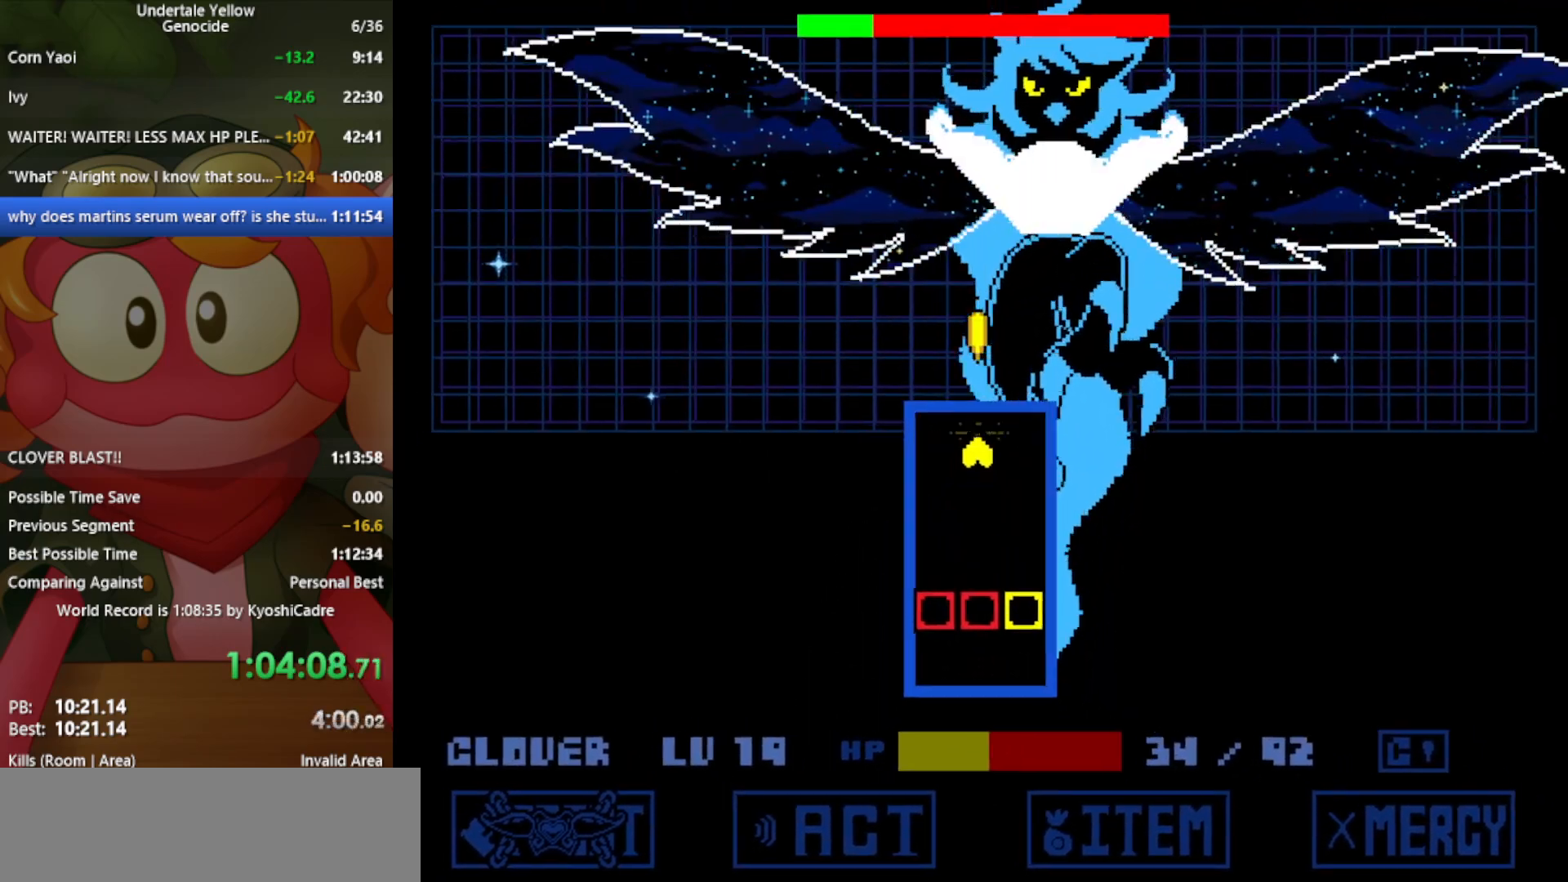
{"keys": ["up"], "events": [[117, "right", "down"], [167, "right", "up"]]}
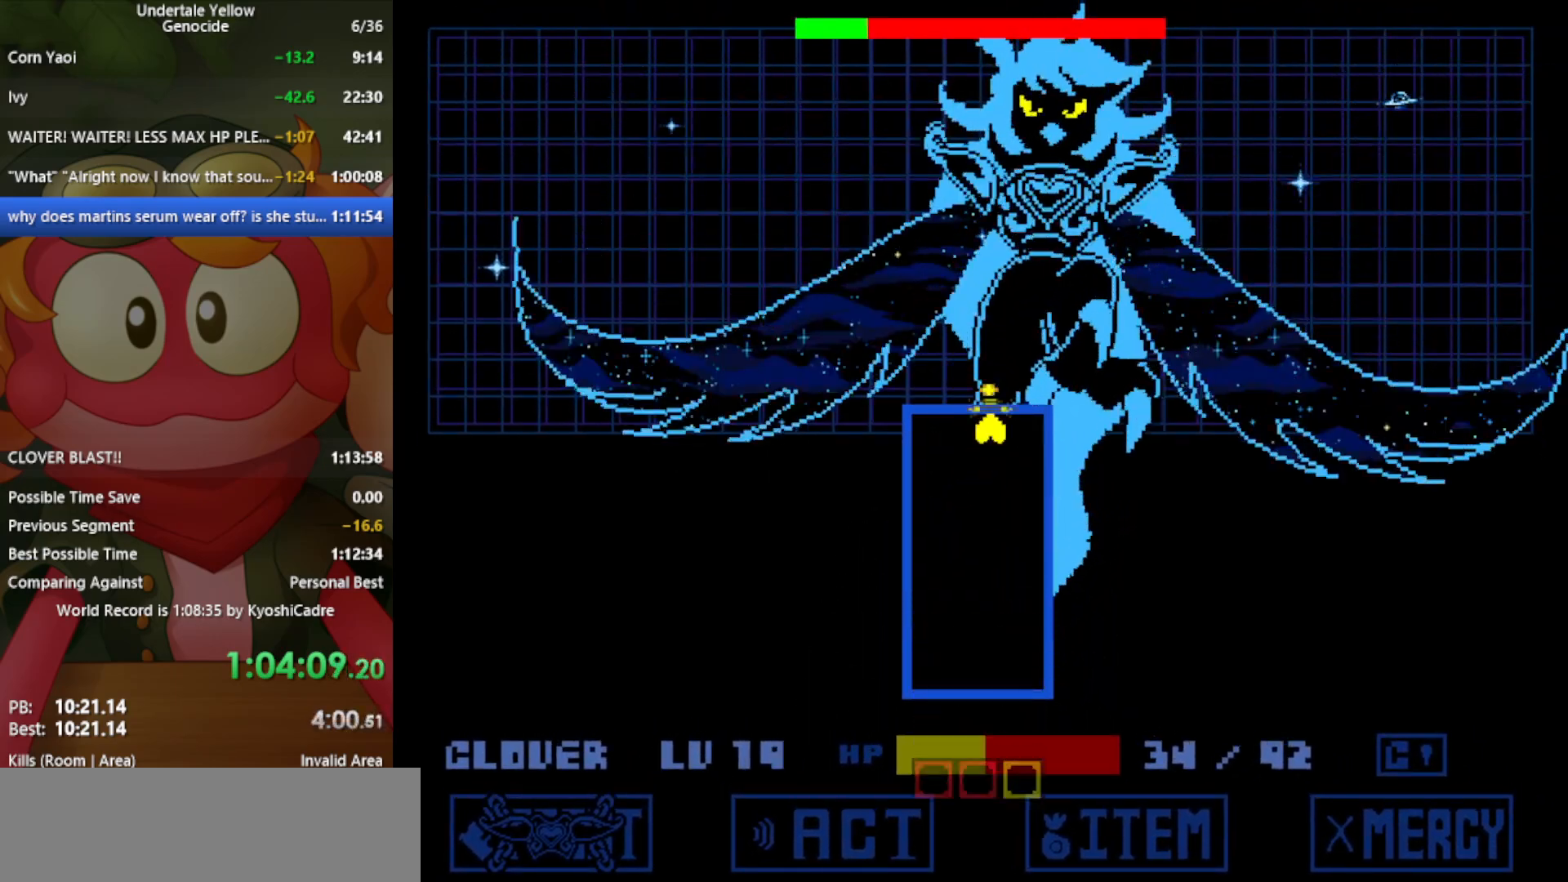
{"keys": ["up"], "events": []}
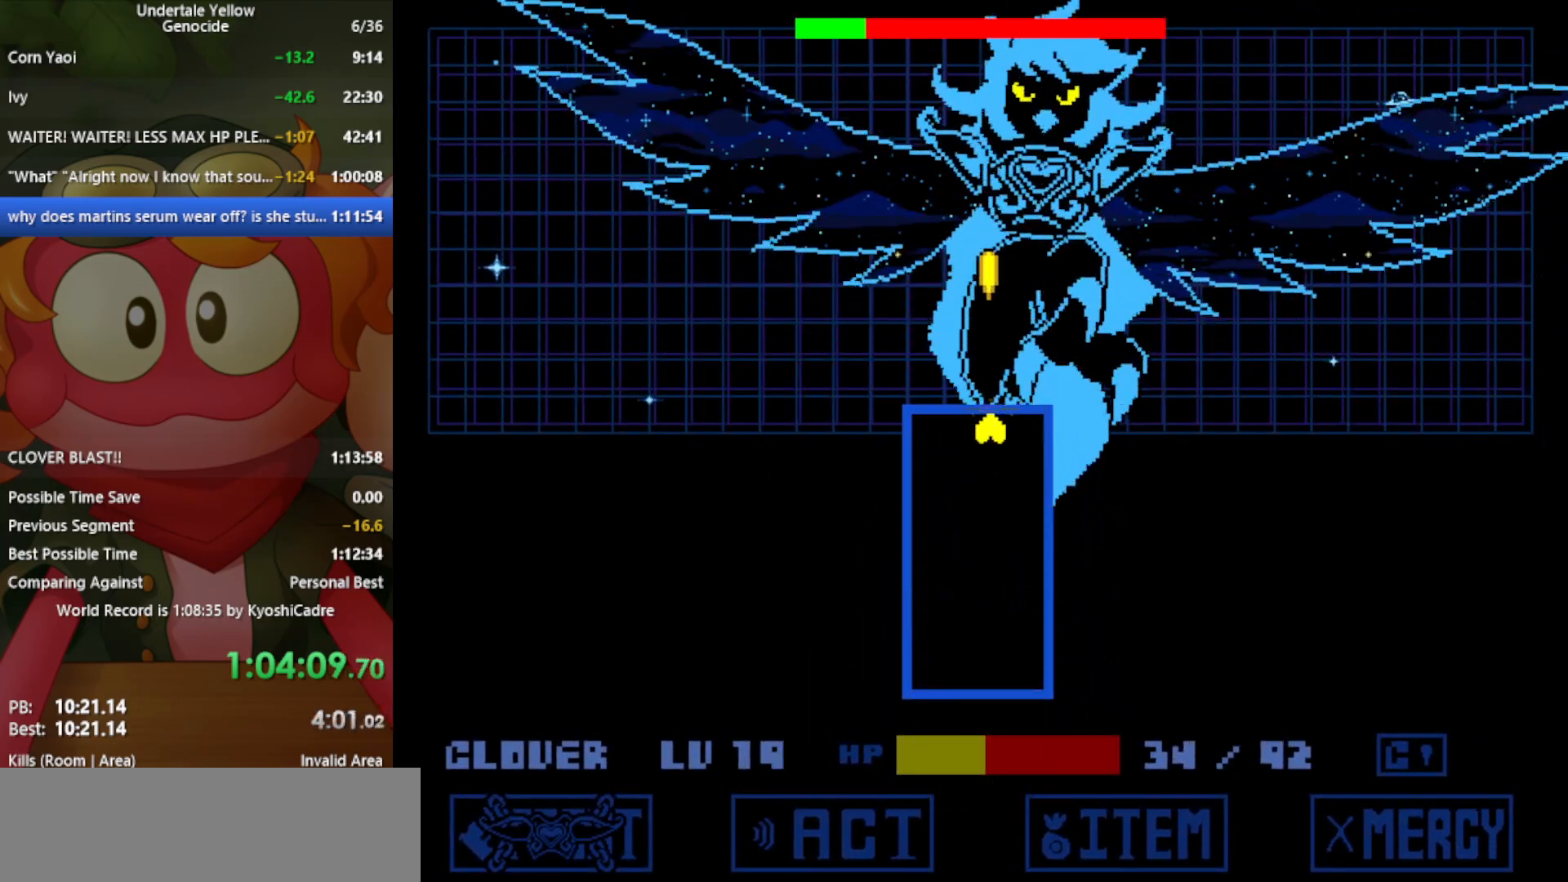
{"keys": ["up"], "events": []}
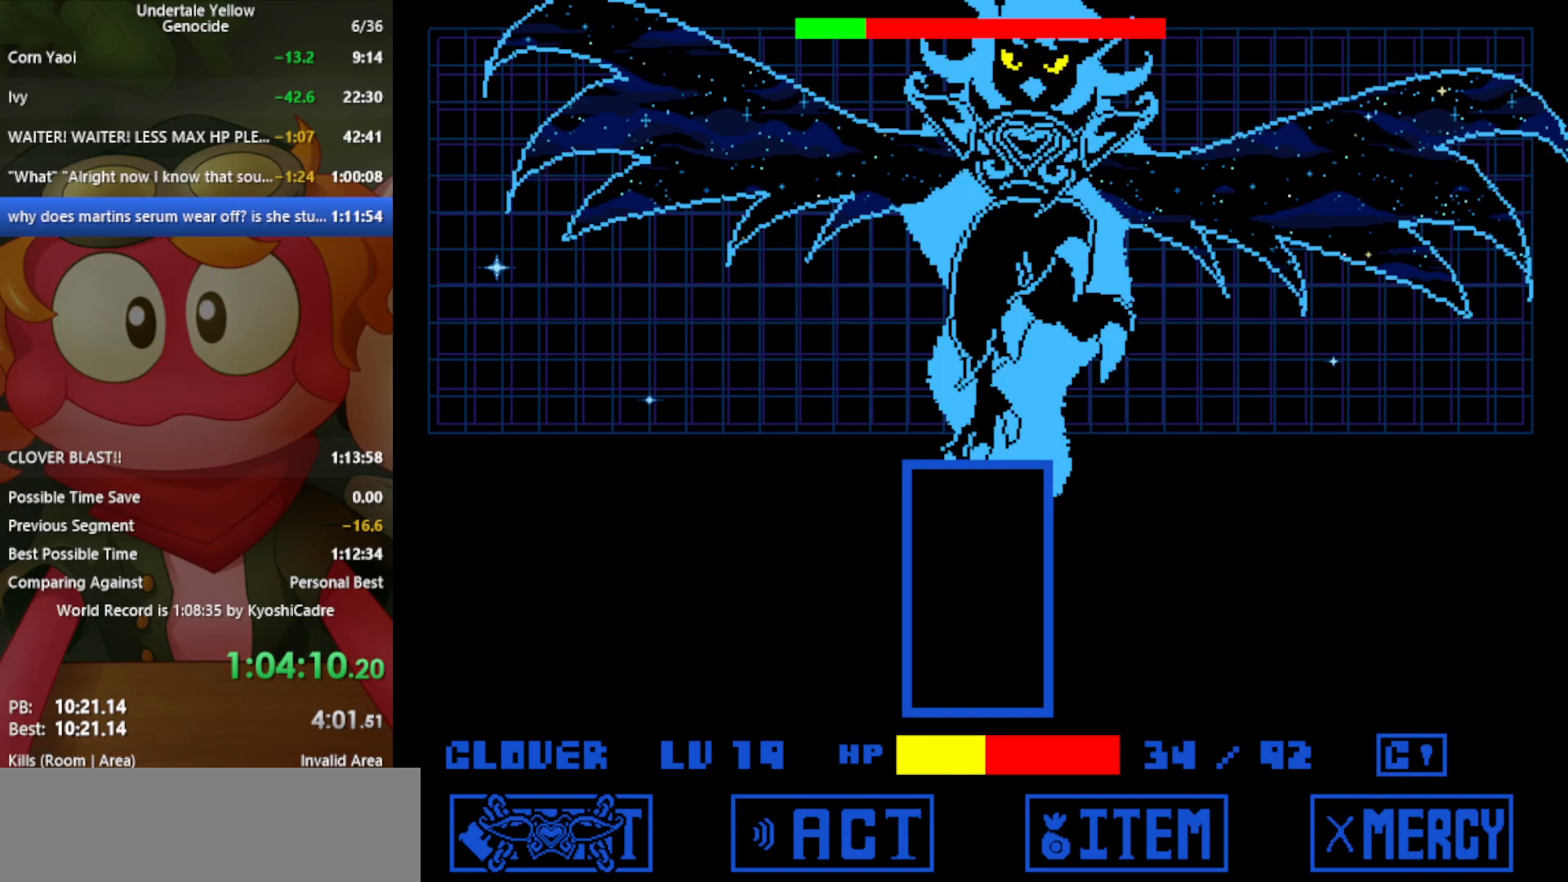
{"keys": [], "events": [[150, "up", "up"]]}
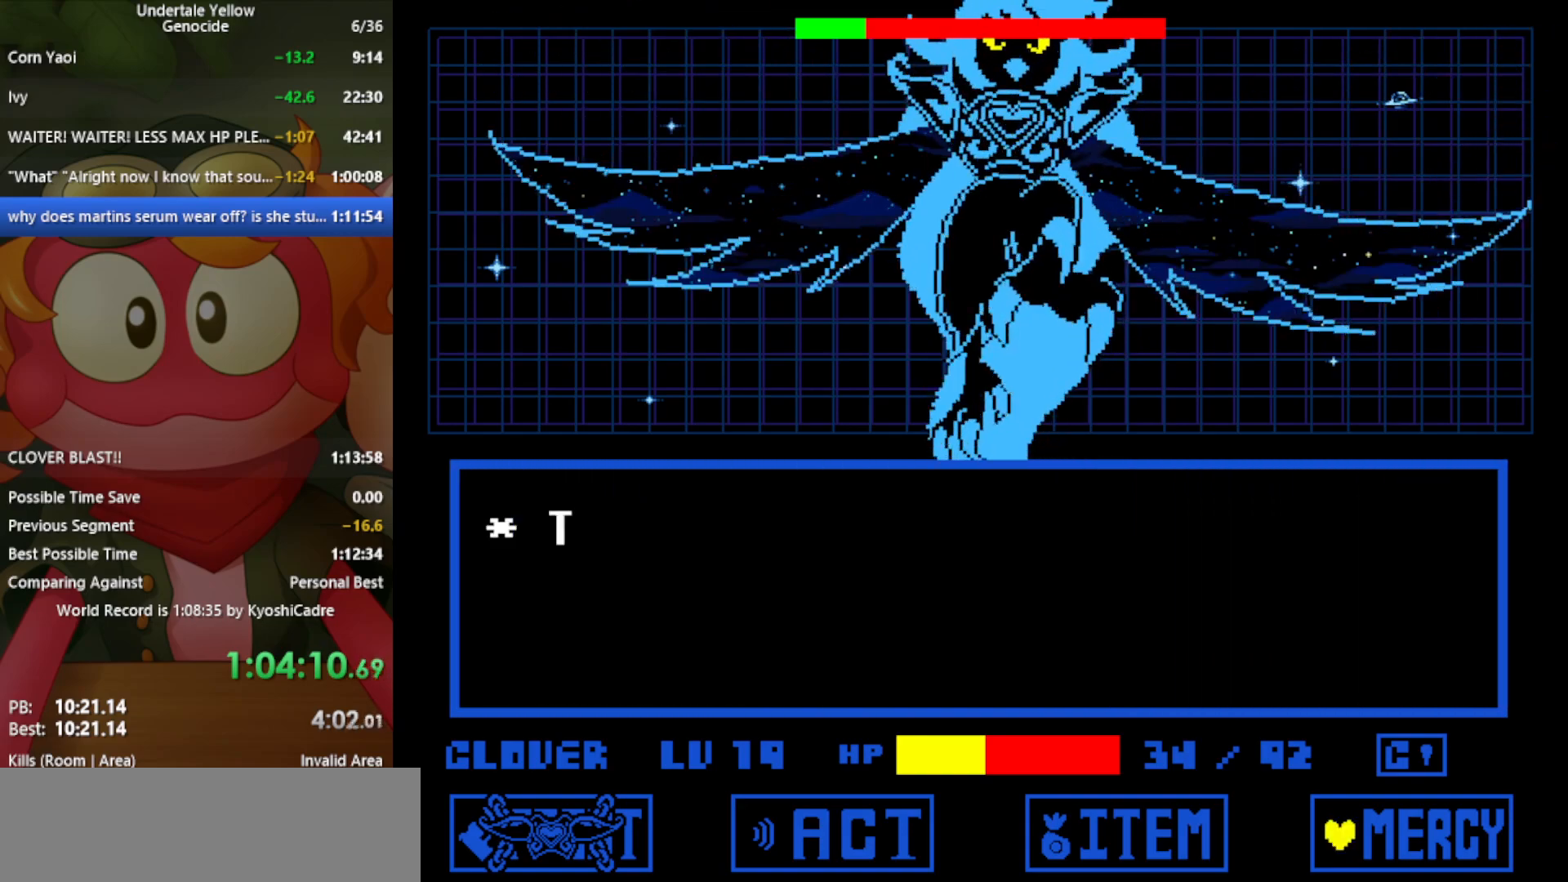
{"keys": [], "events": [[150, "left", "down"], [250, "left", "up"], [250, "z", "down"], [350, "z", "up"]]}
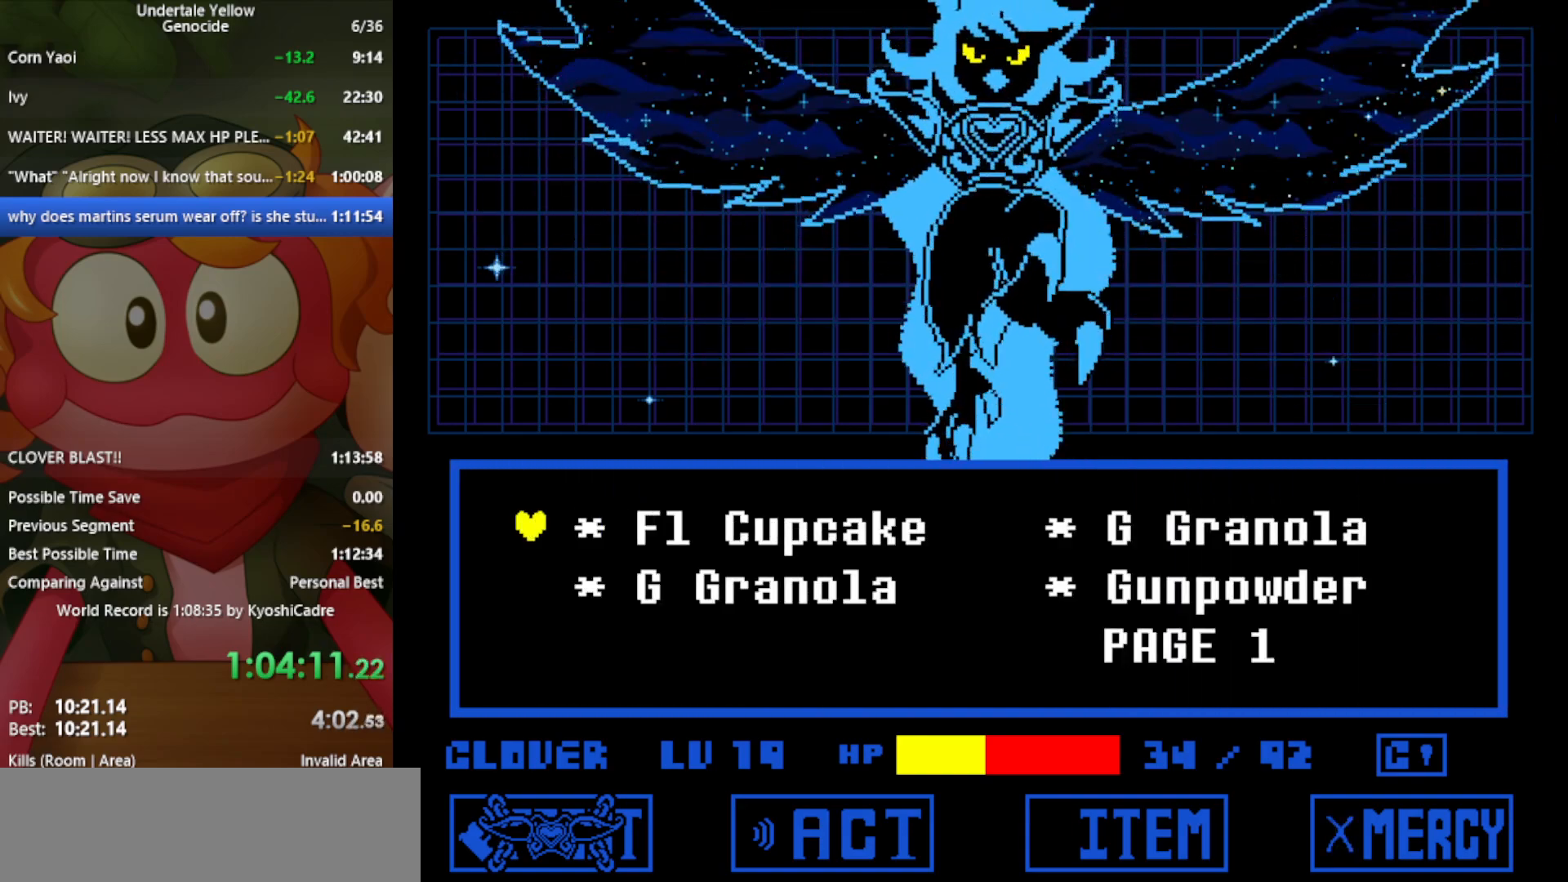
{"keys": [], "events": [[200, "right", "down"], [250, "right", "up"]]}
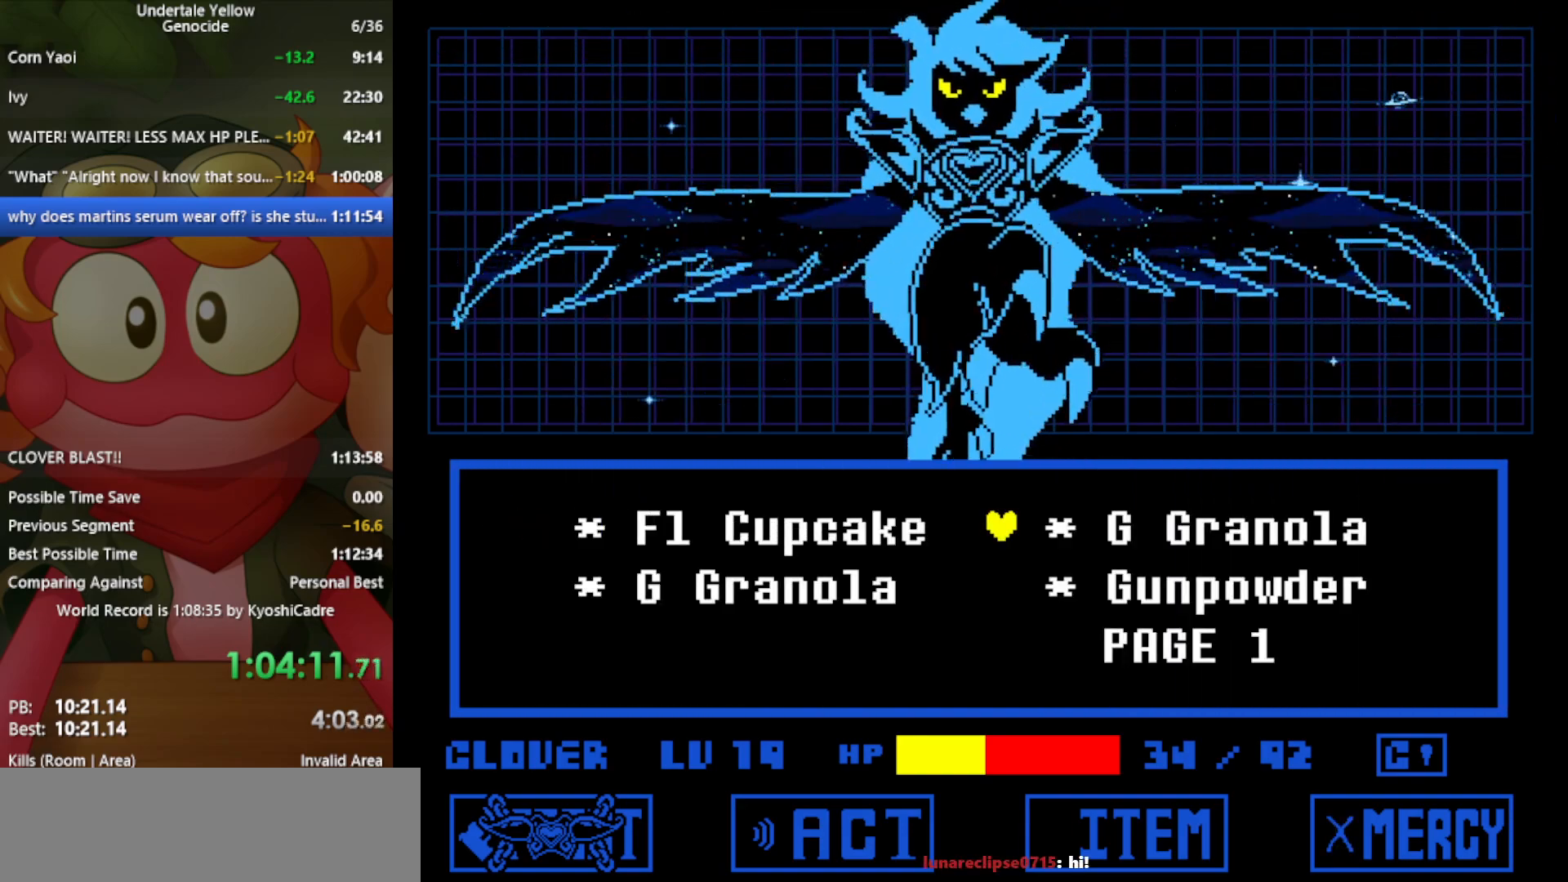
{"keys": ["z"], "events": [[33, "z", "down"], [133, "x", "down"], [167, "z", "up"], [217, "x", "up"], [267, "z", "down"], [317, "x", "down"], [367, "z", "up"], [450, "x", "up"], [450, "z", "down"]]}
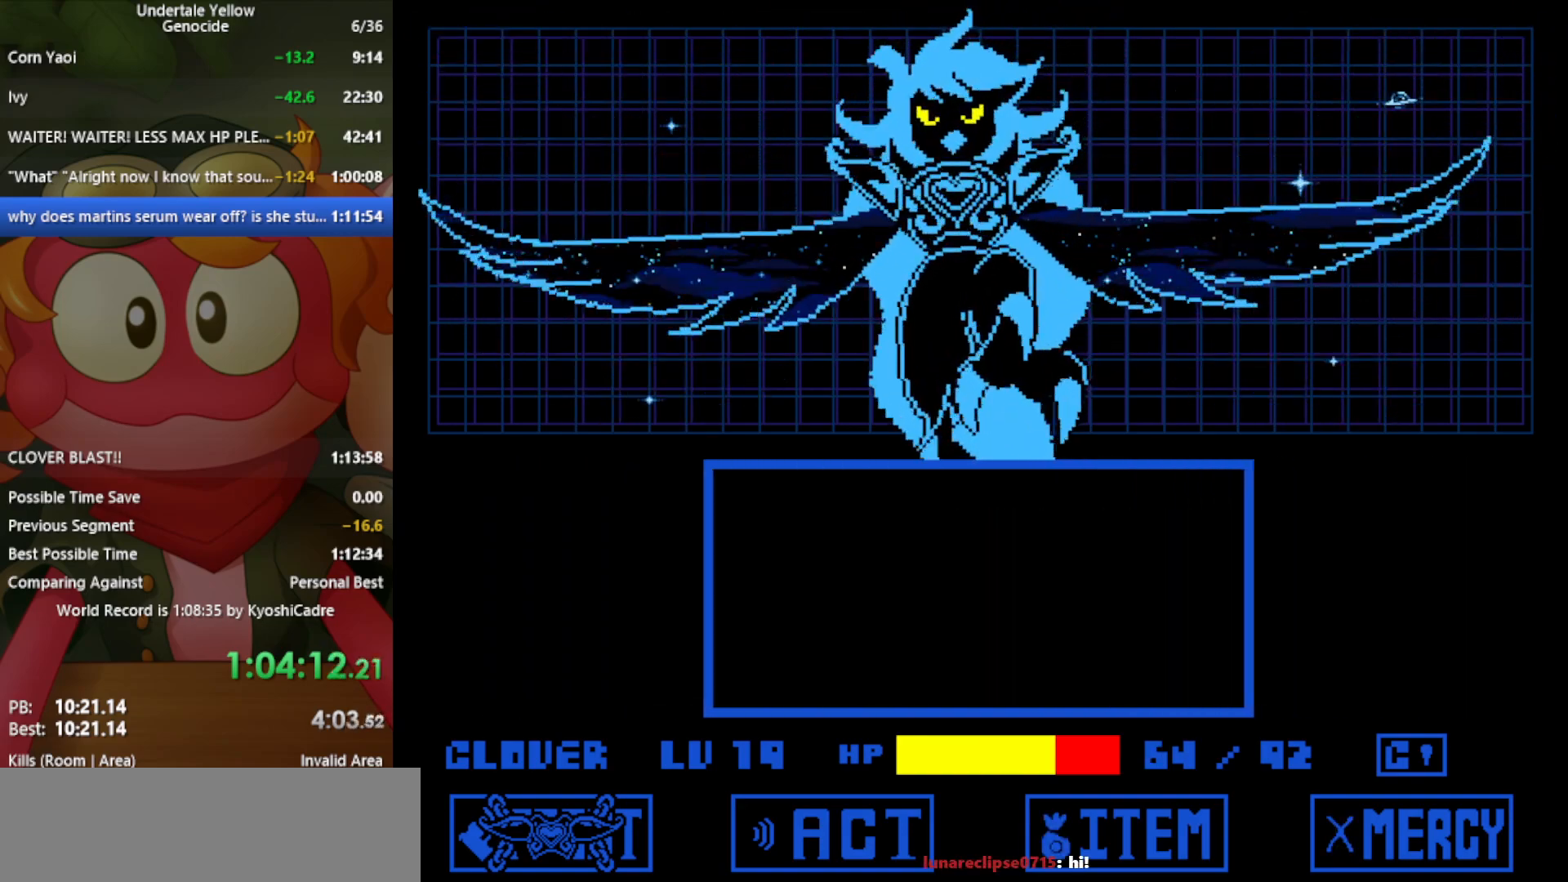
{"keys": ["z"], "events": []}
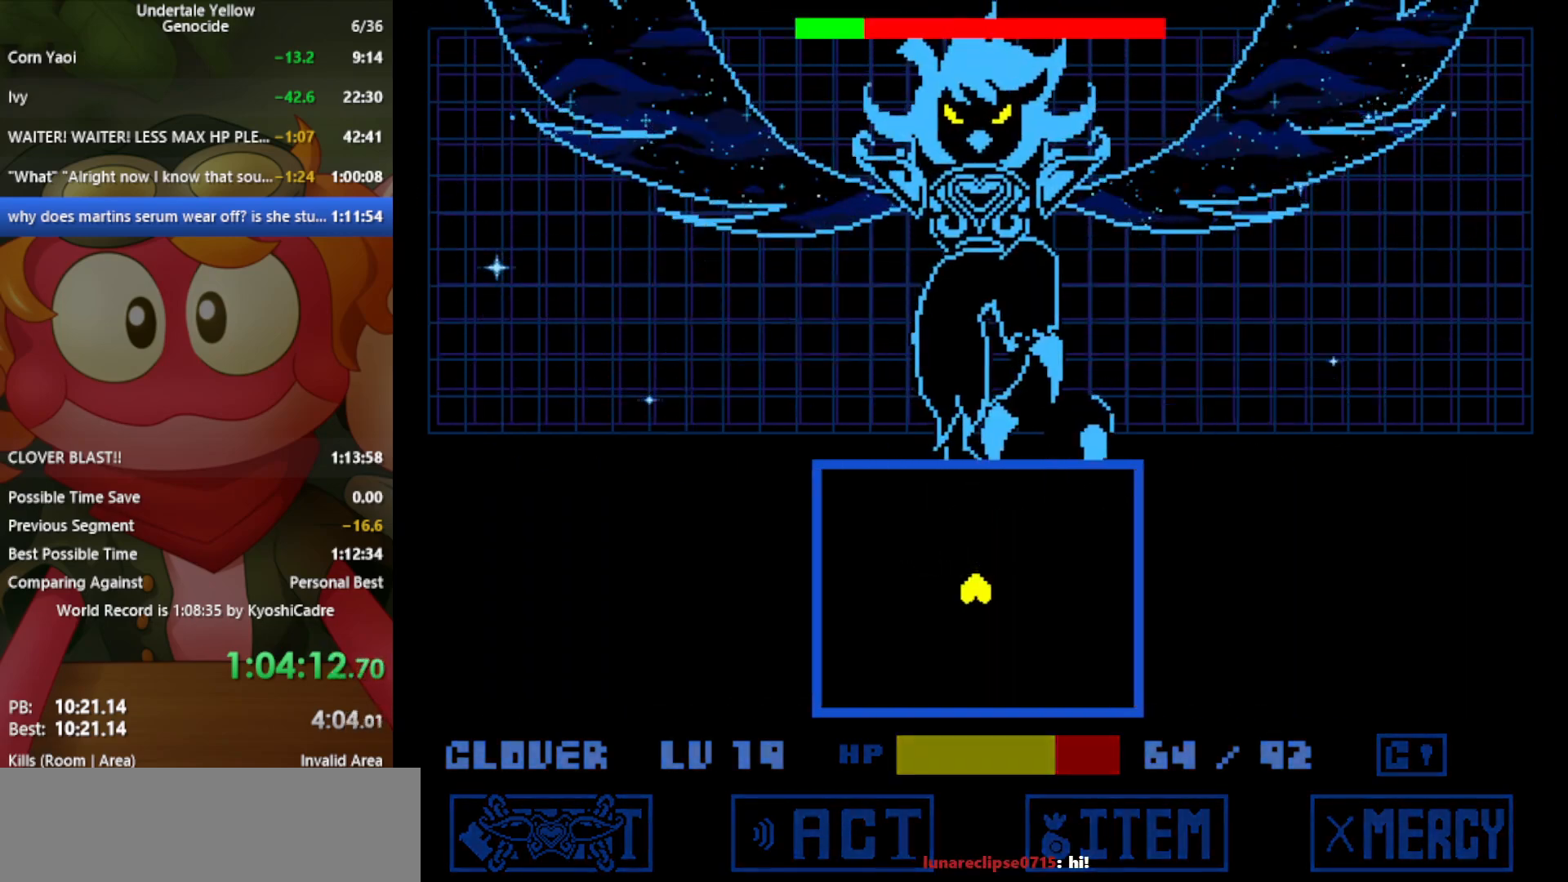
{"keys": ["z"], "events": []}
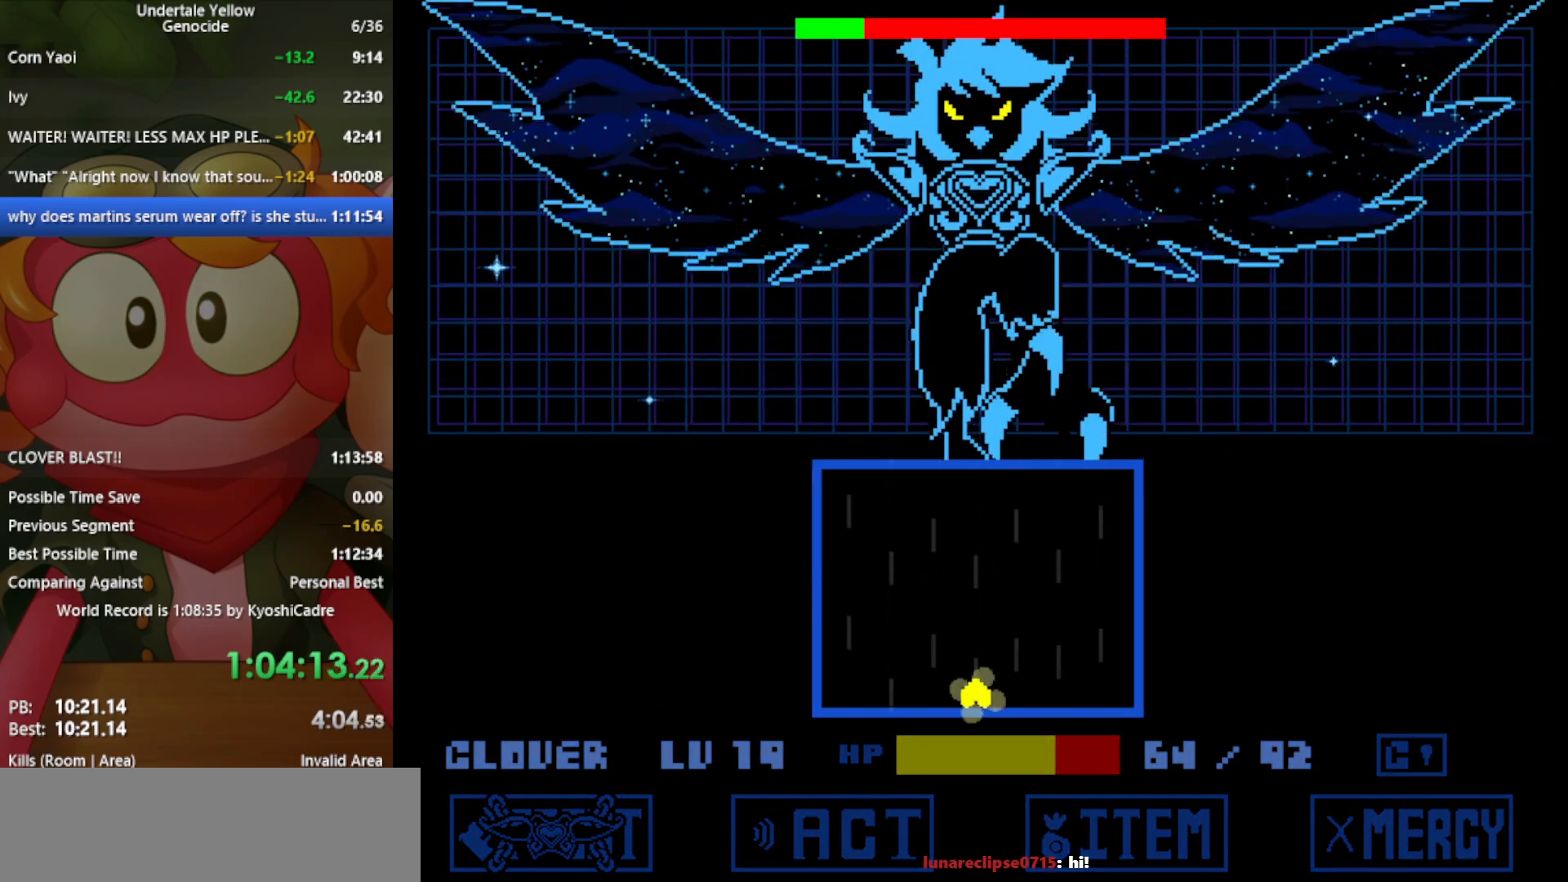
{"keys": ["z"], "events": [[200, "up", "down"], [233, "left", "down"], [283, "up", "up"], [467, "left", "up"]]}
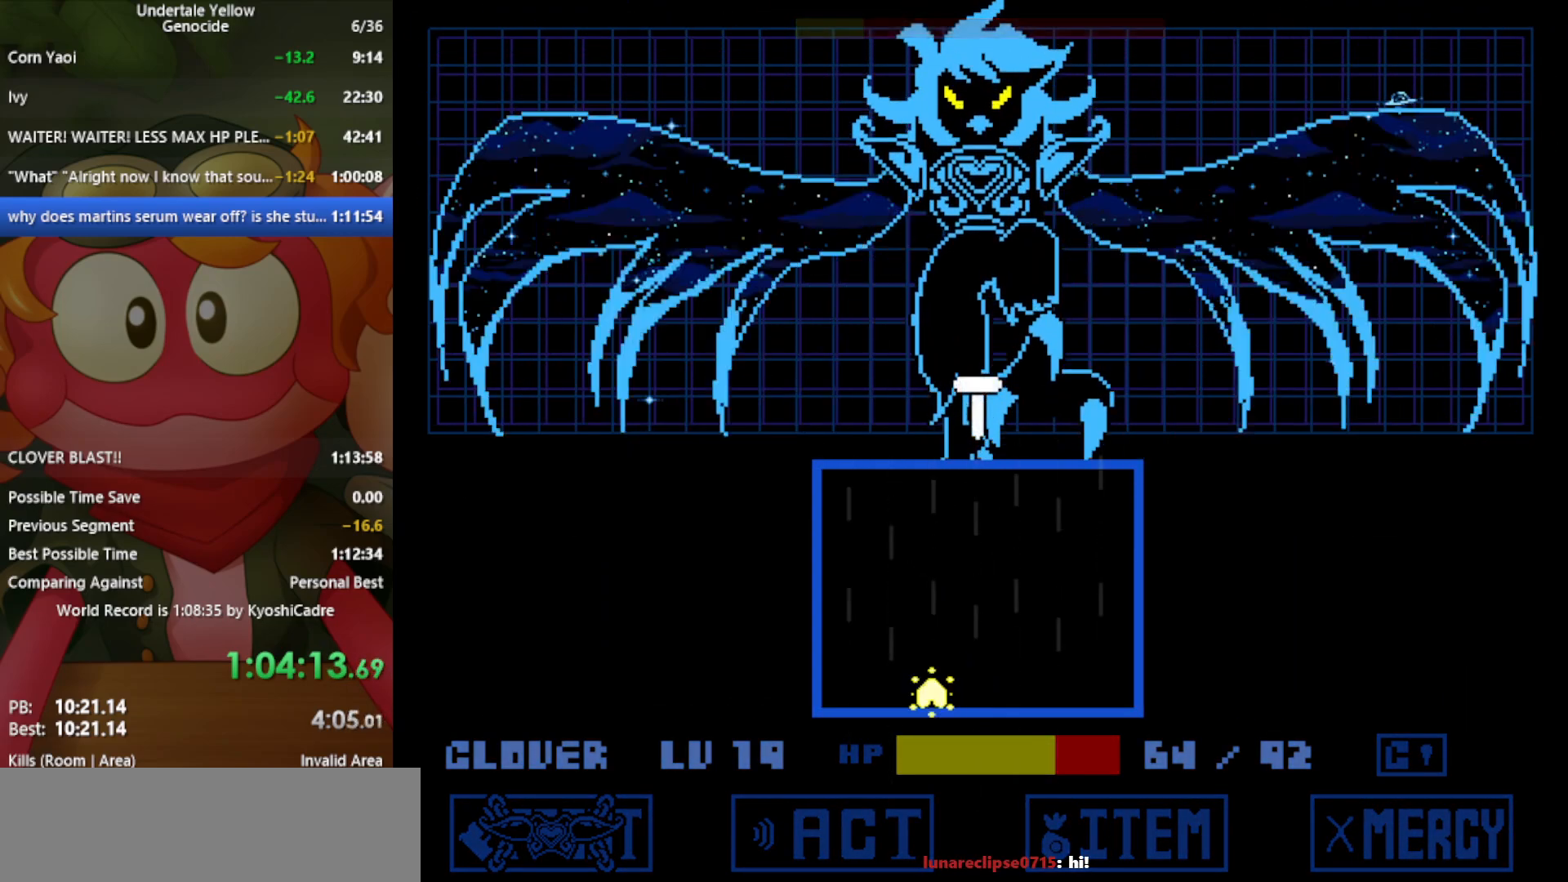
{"keys": ["right"], "events": [[17, "right", "down"], [383, "right", "up"], [433, "right", "down"], [483, "z", "up"]]}
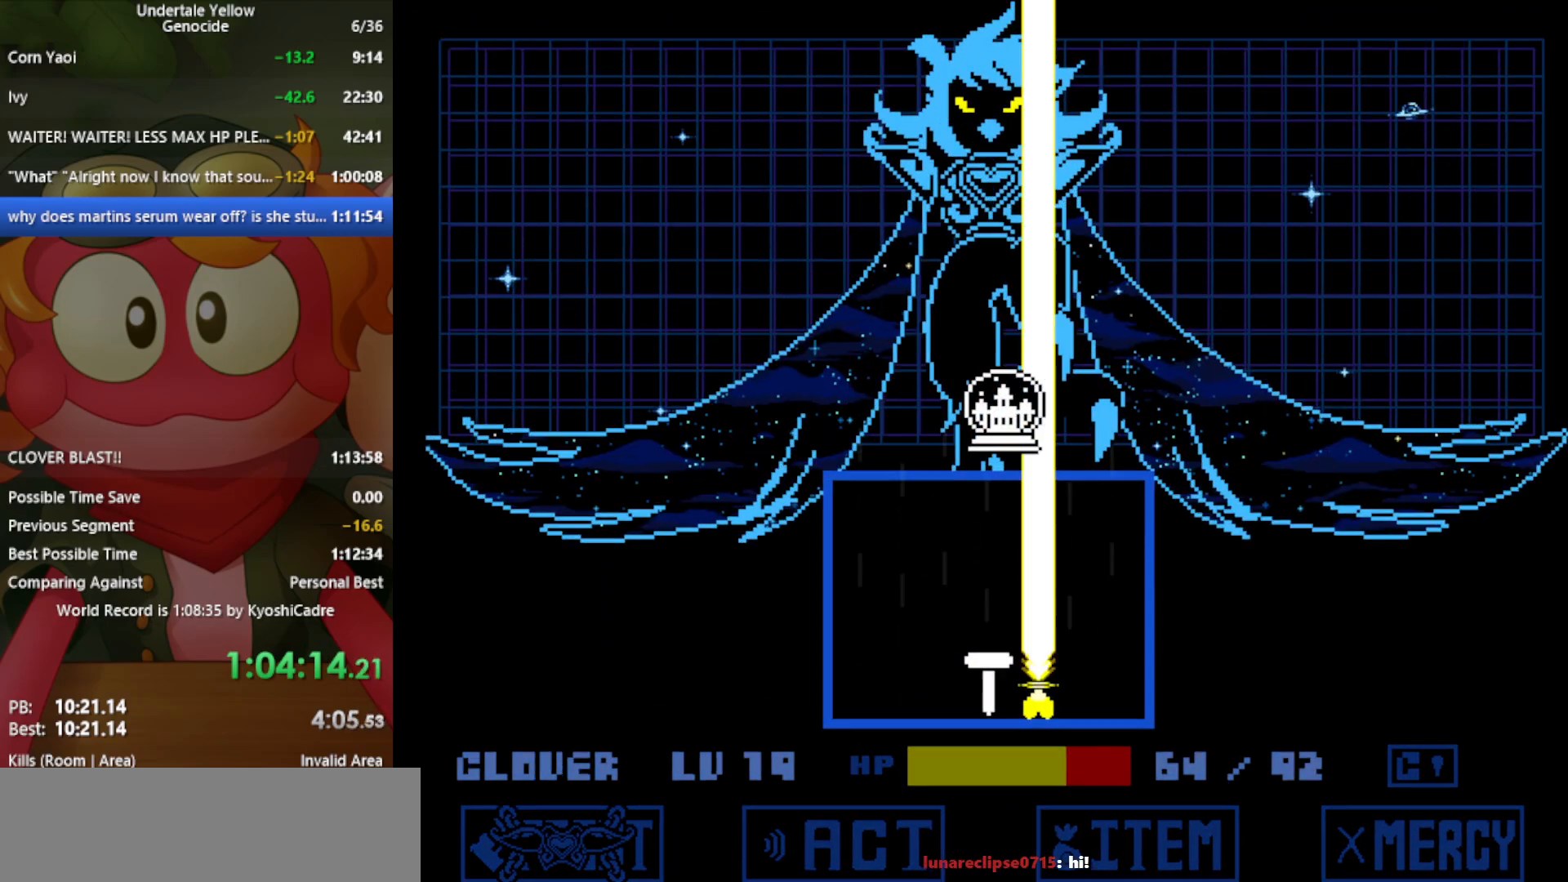
{"keys": ["right"], "events": [[167, "right", "up"], [400, "right", "down"]]}
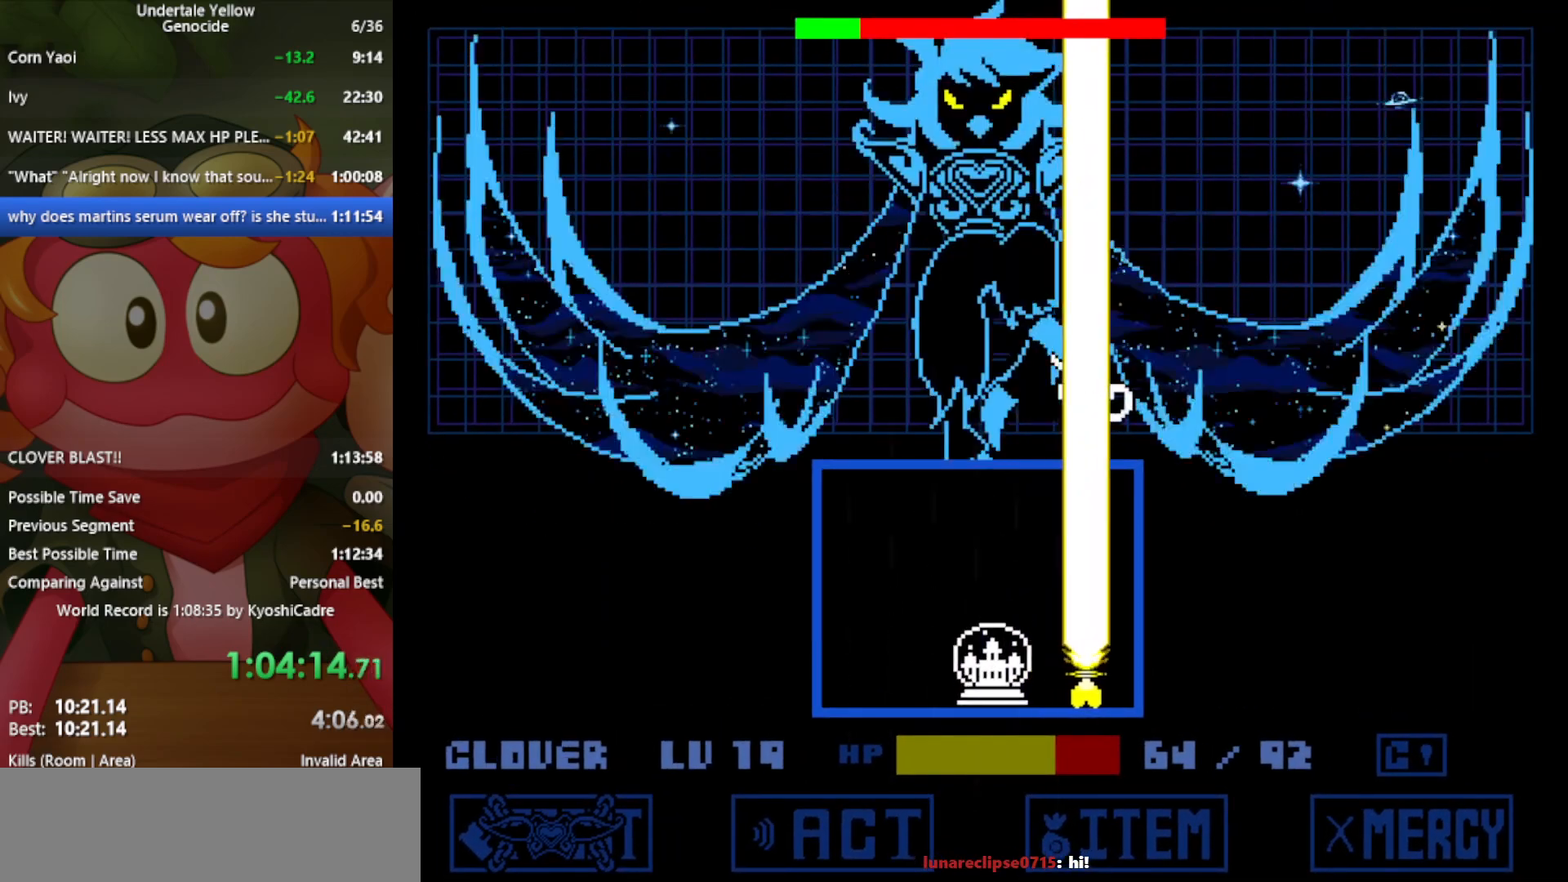
{"keys": ["left", "z"], "events": [[33, "left", "down"], [33, "right", "up"], [33, "x", "down"], [167, "x", "up"], [317, "x", "down"], [400, "x", "up"], [500, "z", "down"]]}
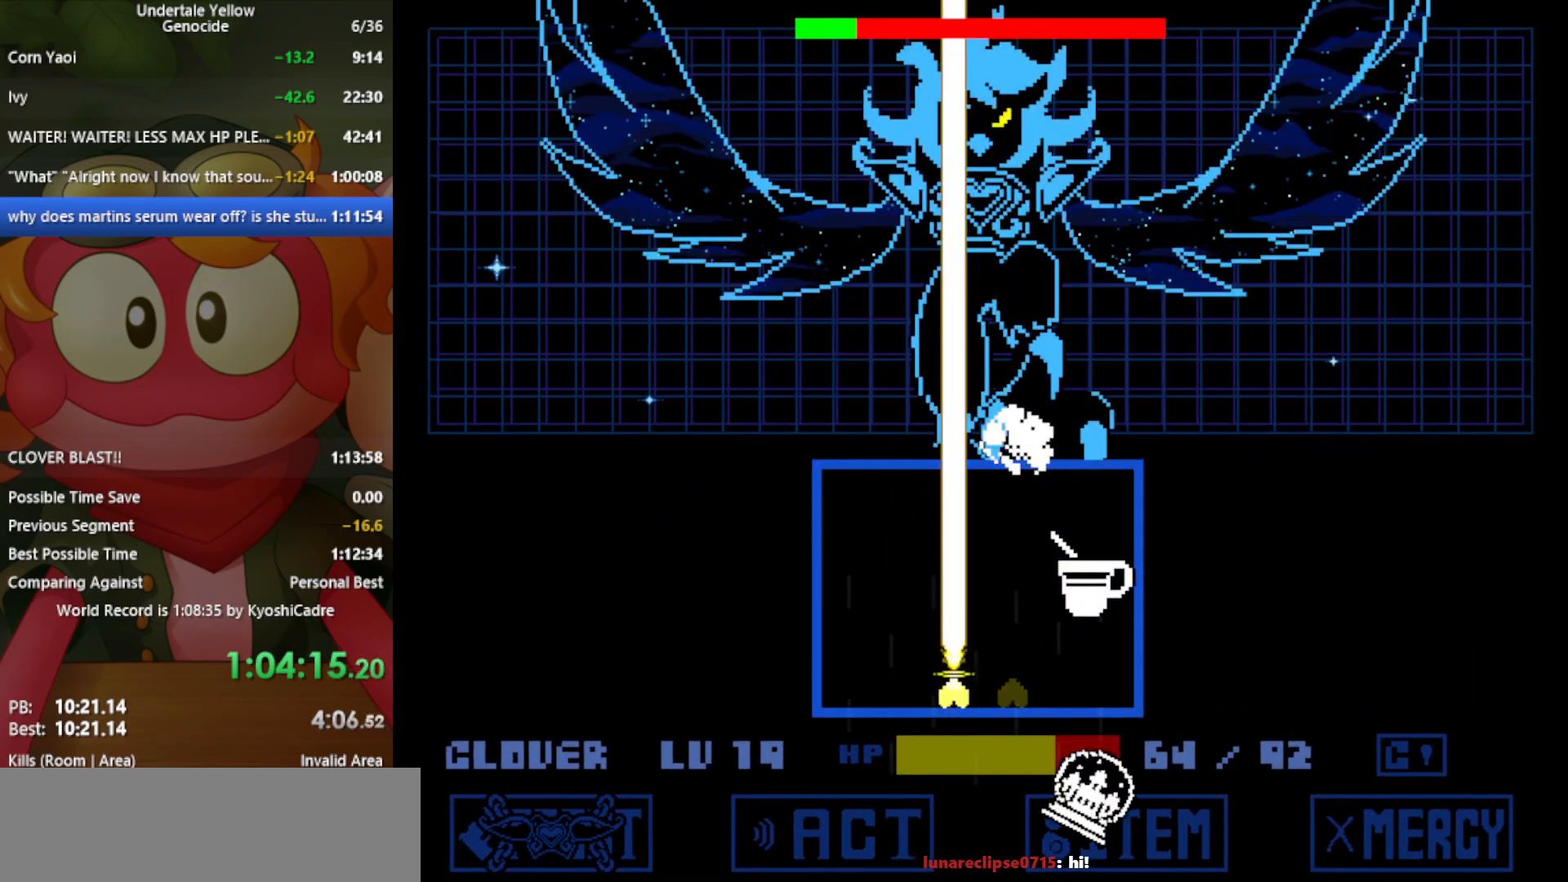
{"keys": ["right", "z"], "events": [[283, "left", "up"], [283, "right", "down"], [283, "x", "down"], [367, "x", "up"]]}
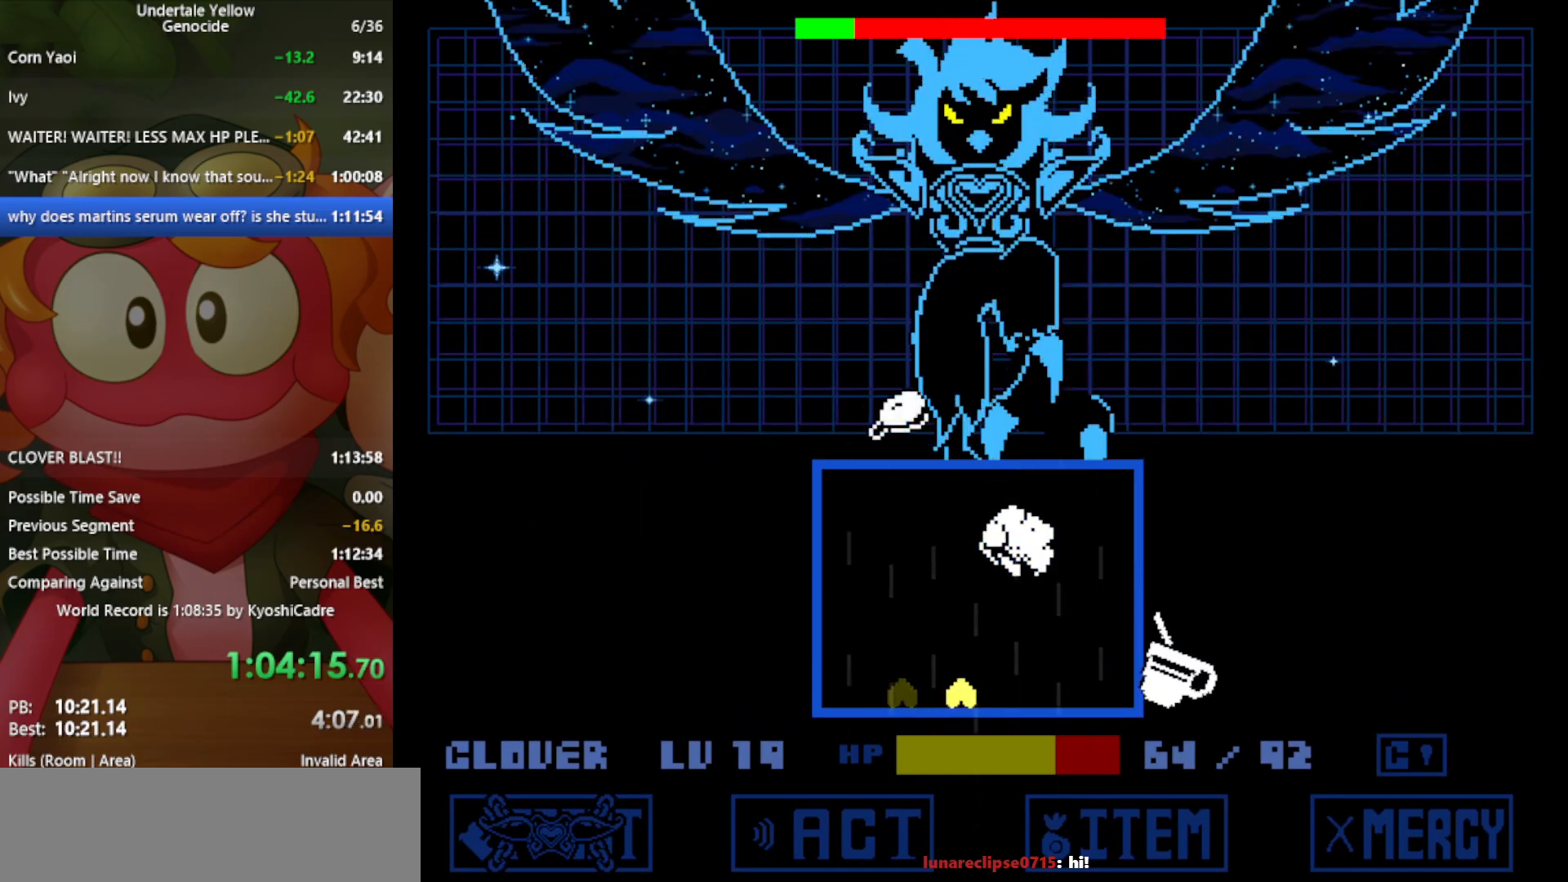
{"keys": ["right", "z"], "events": [[50, "right", "up"], [100, "left", "down"], [283, "x", "down"], [333, "right", "down"], [383, "left", "up"], [417, "x", "up"]]}
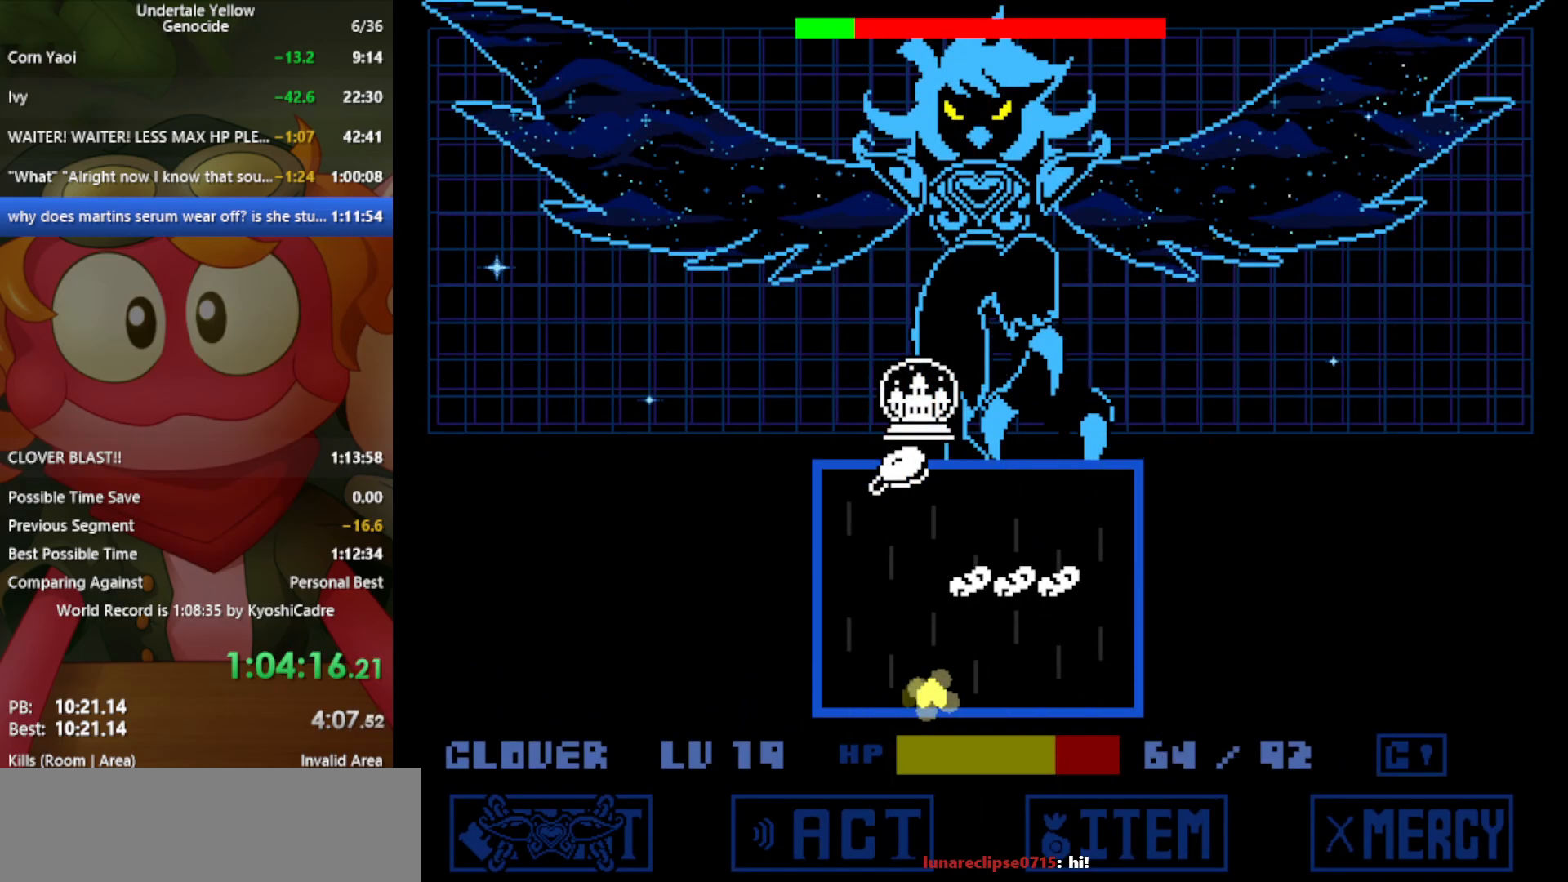
{"keys": ["z"], "events": [[150, "x", "down"], [283, "x", "up"], [467, "right", "up"]]}
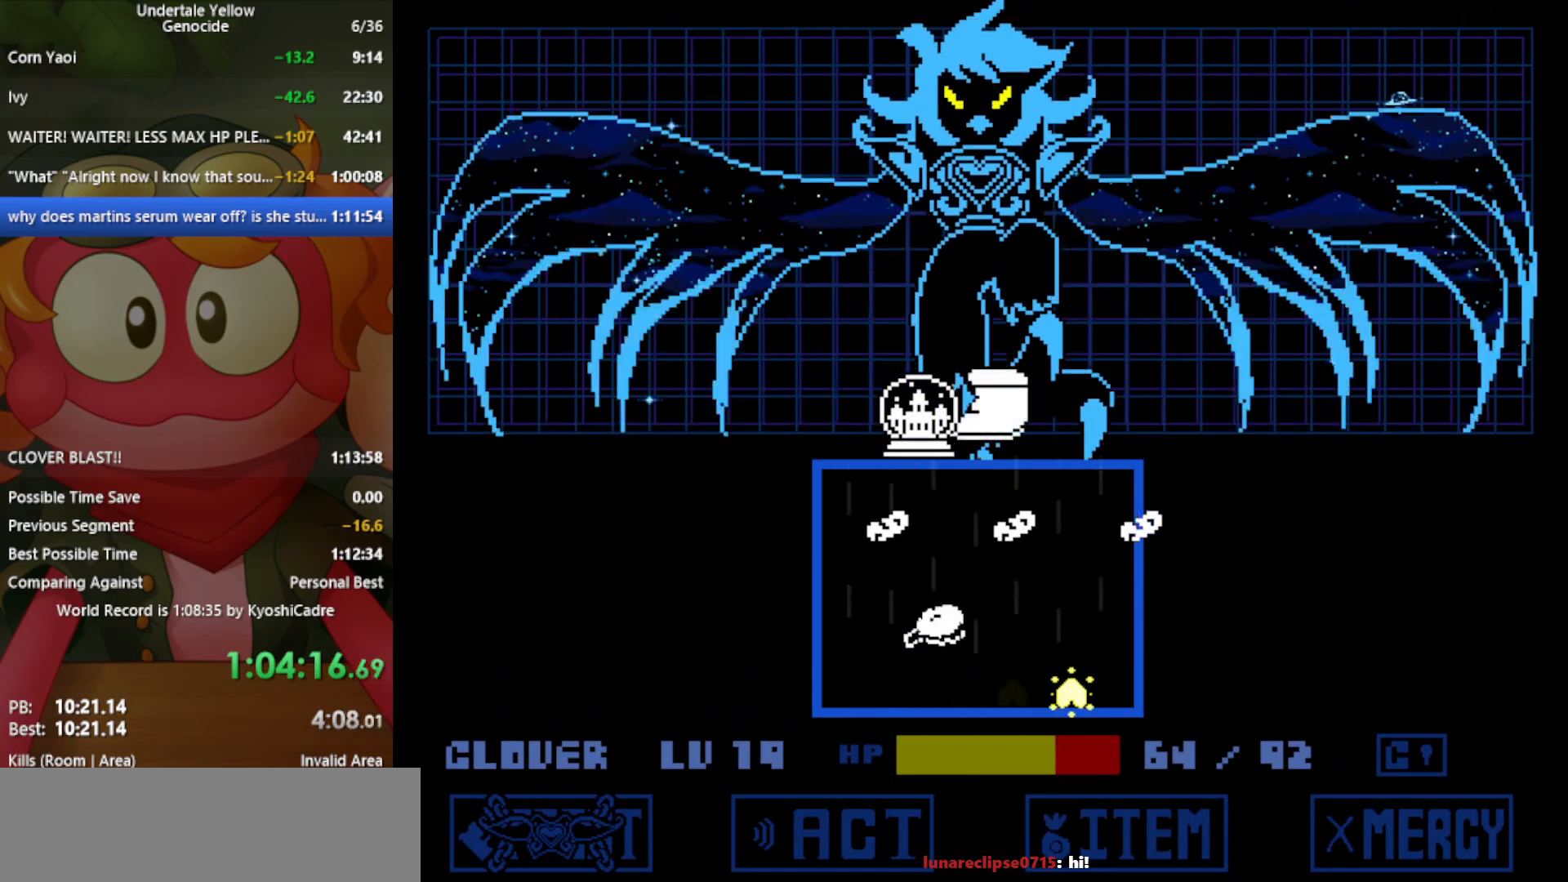
{"keys": ["left", "z"], "events": [[283, "left", "down"], [283, "x", "down"], [433, "x", "up"]]}
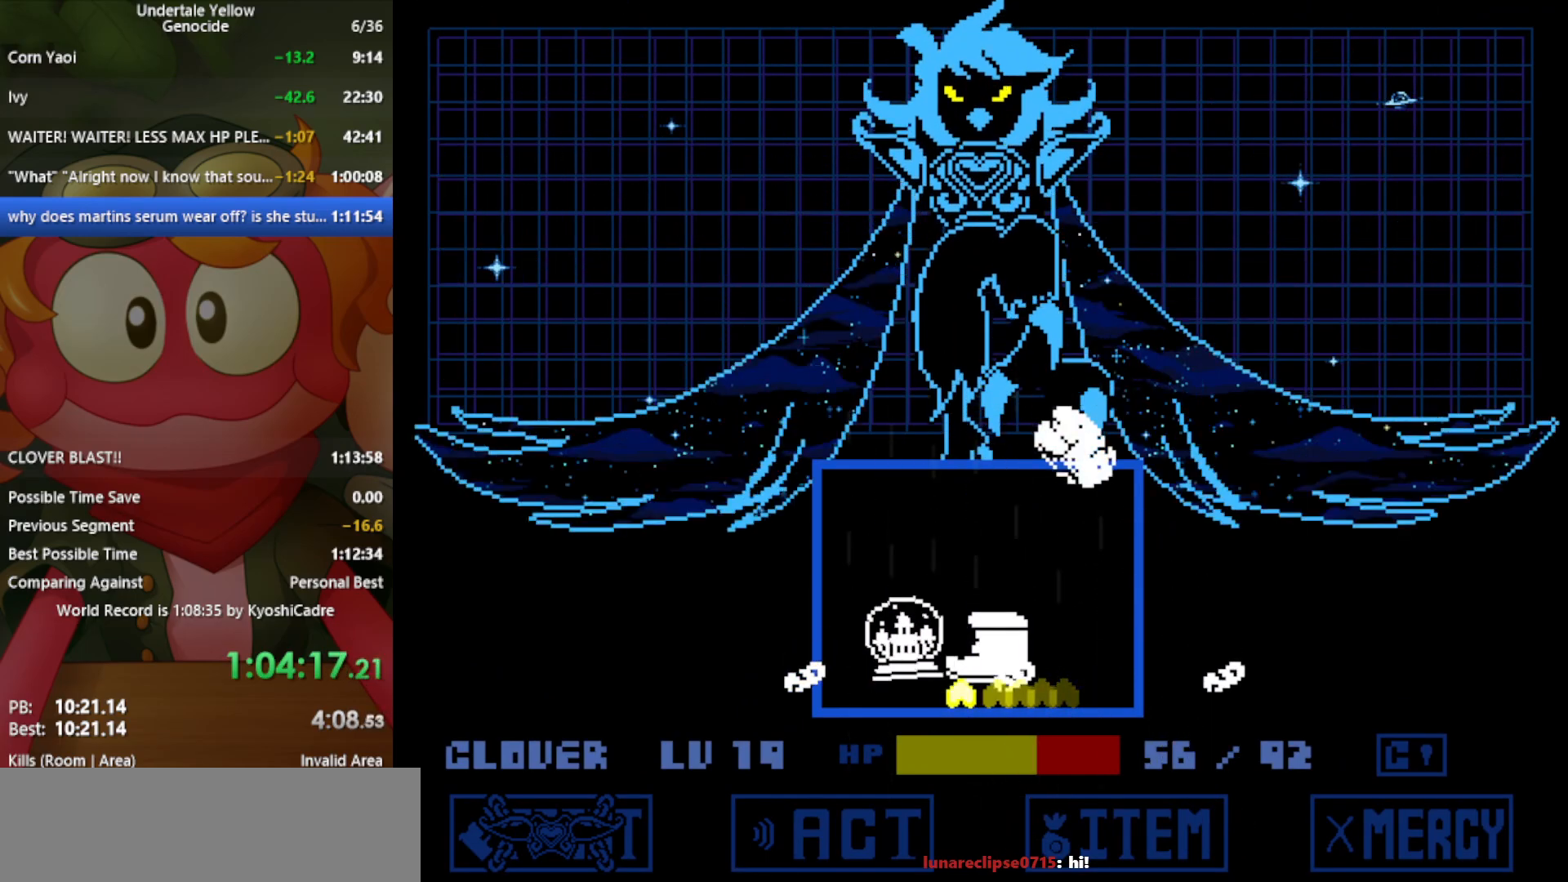
{"keys": ["right"], "events": [[117, "x", "down"], [250, "x", "up"], [300, "left", "up"], [300, "right", "down"], [350, "z", "up"]]}
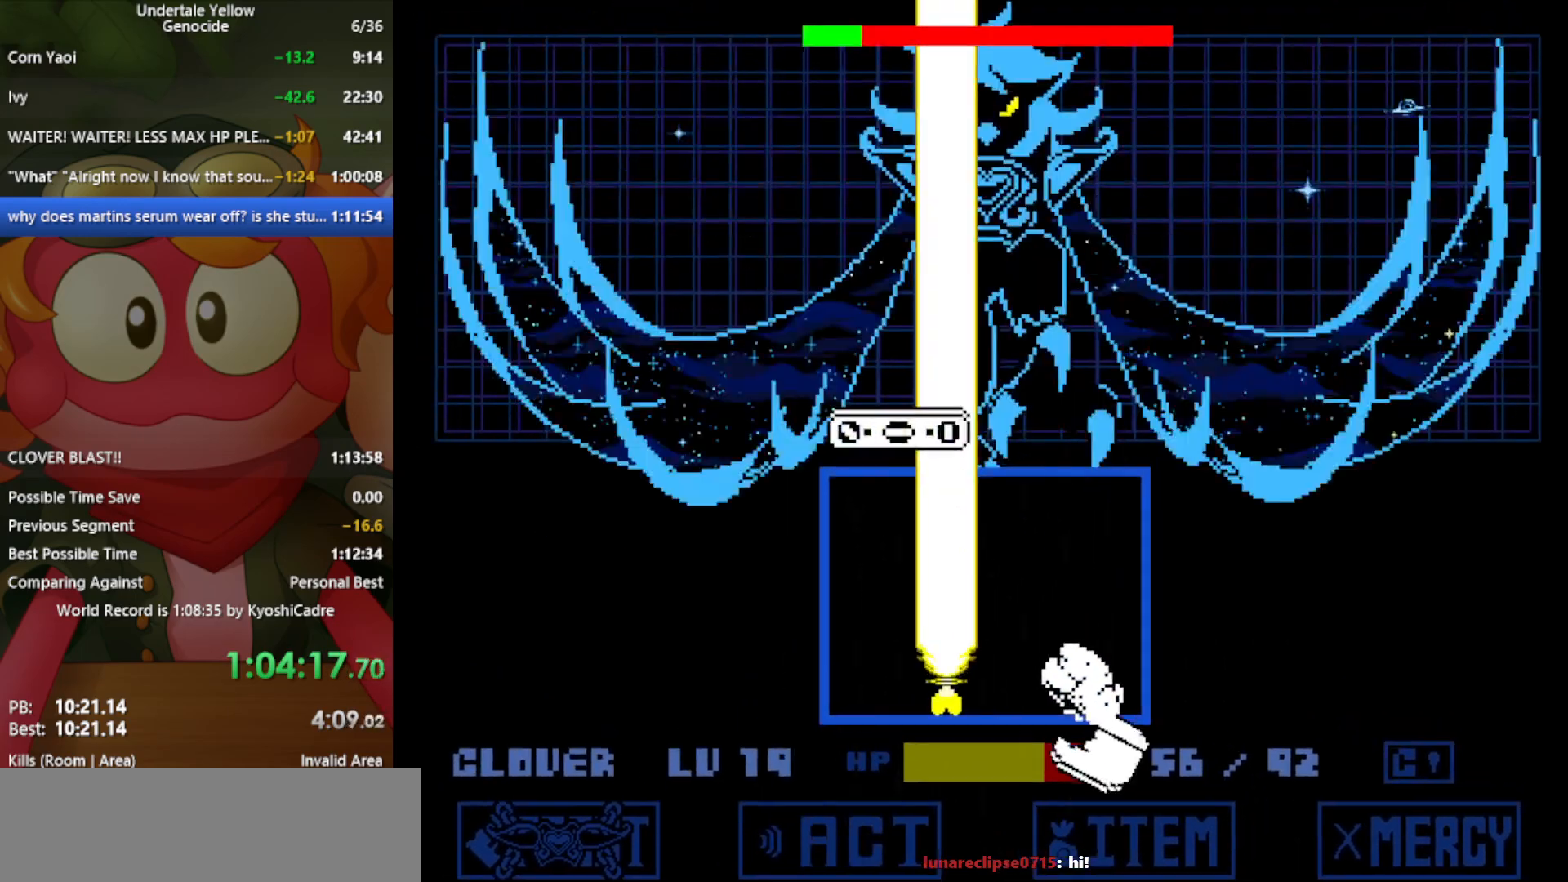
{"keys": ["right"], "events": [[167, "left", "down"], [167, "right", "up"], [400, "left", "up"], [450, "right", "down"]]}
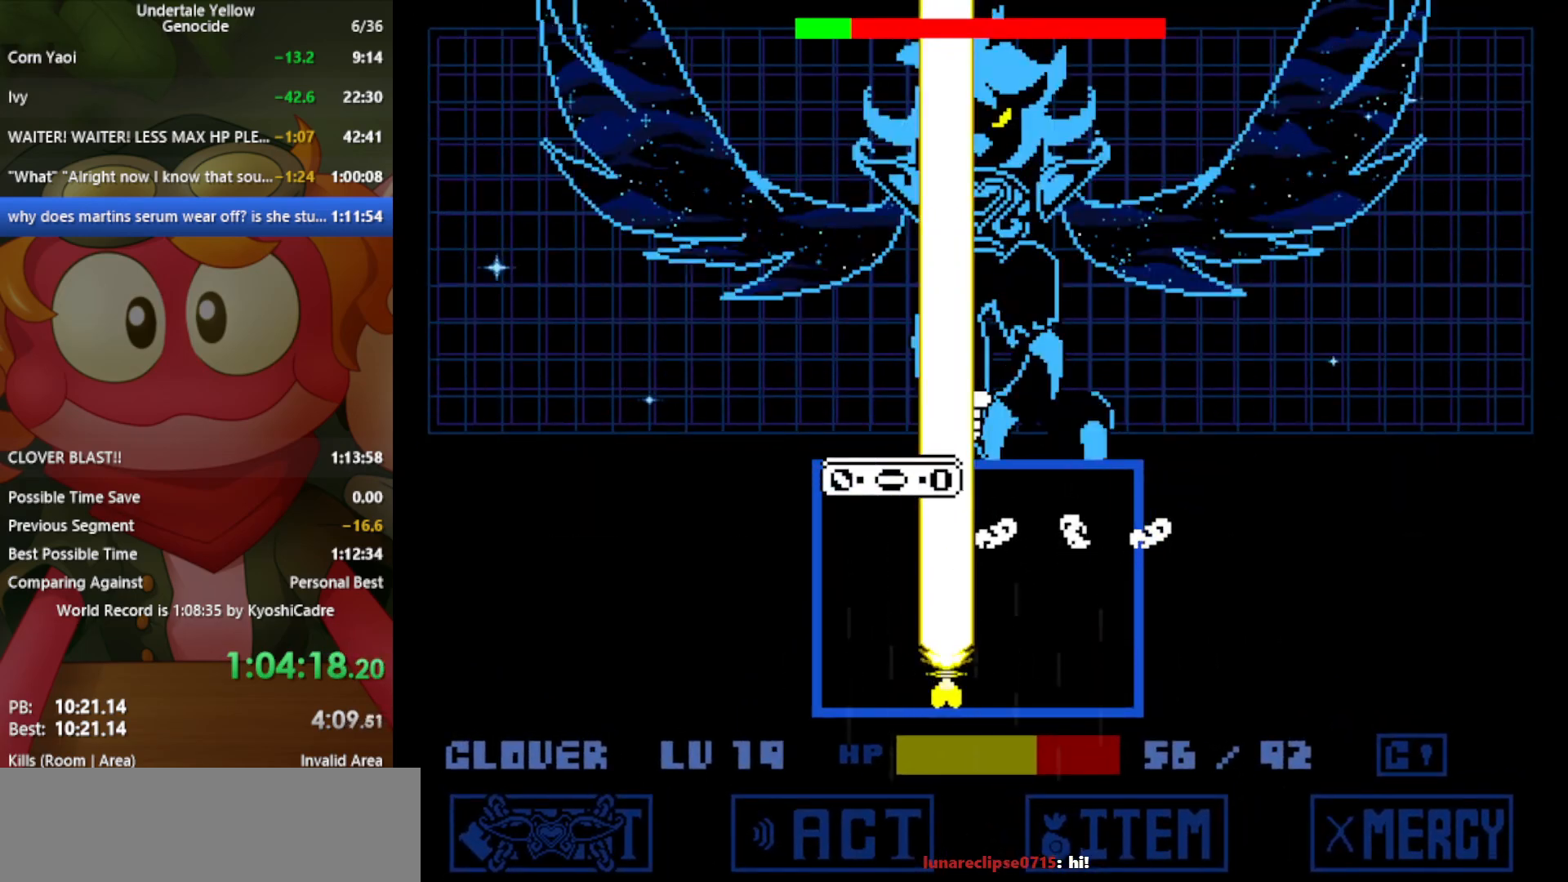
{"keys": ["right", "z"], "events": [[400, "z", "down"]]}
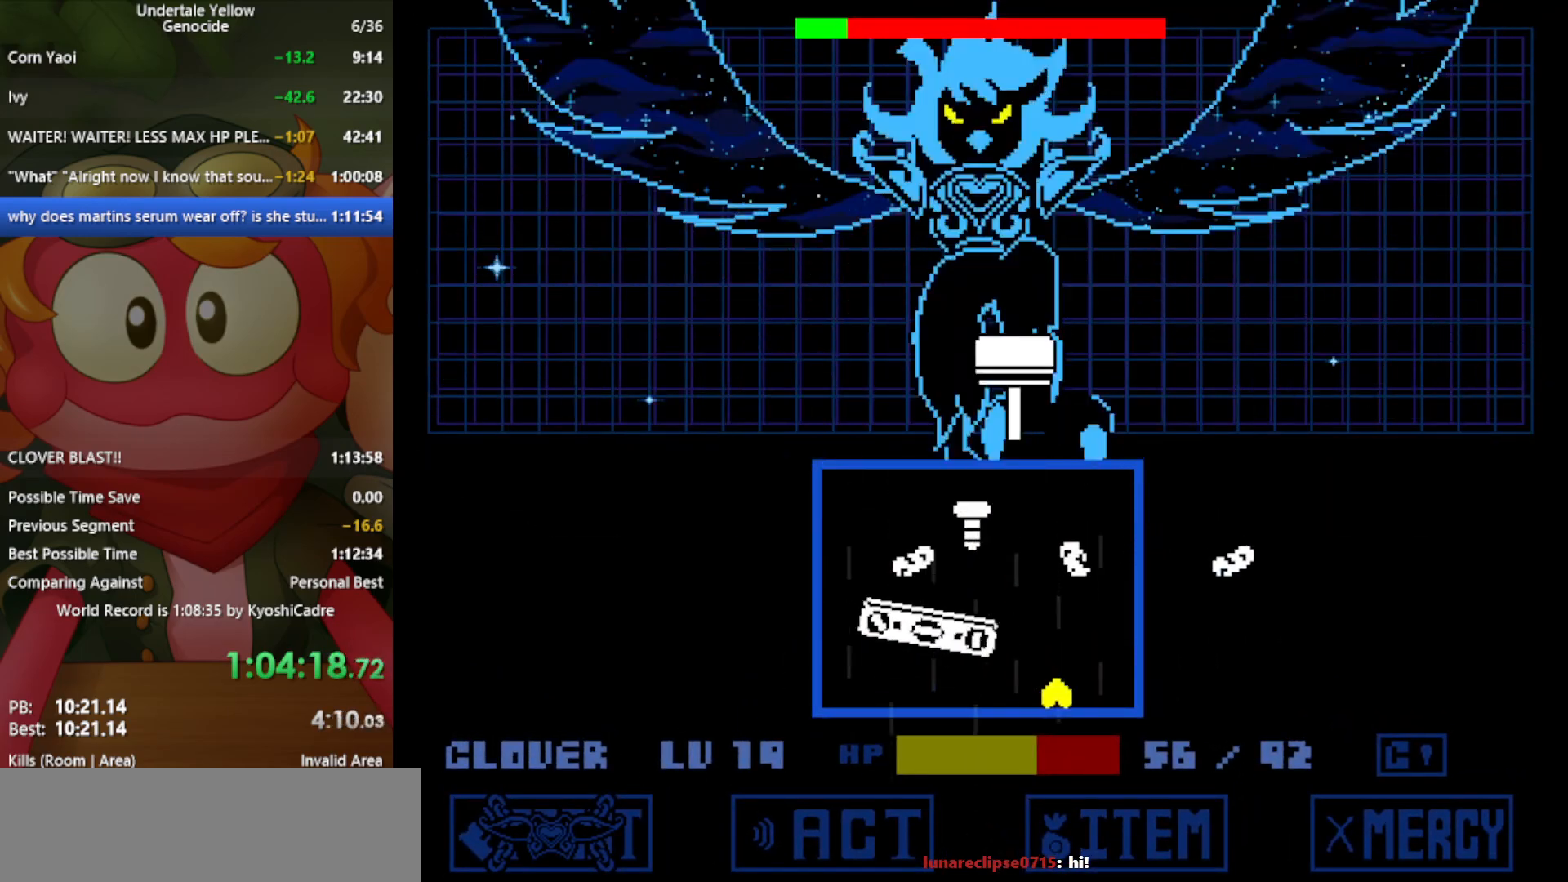
{"keys": ["left", "z"], "events": [[50, "right", "up"], [83, "left", "down"], [133, "x", "down"], [267, "x", "up"]]}